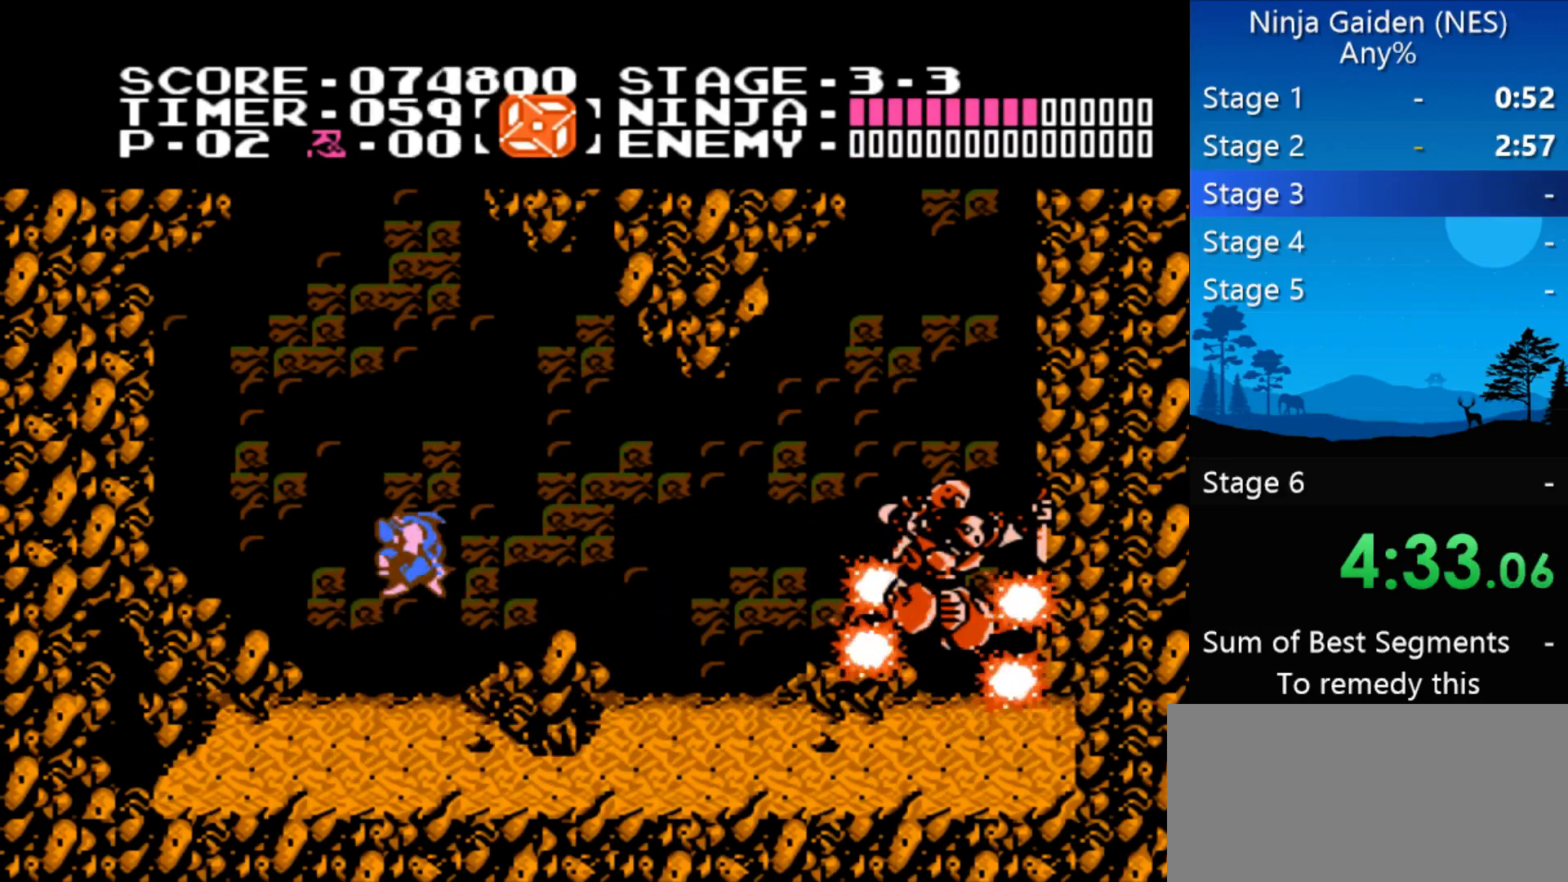
Gameplay with a controller (Nintendo layout); each line is a JSON object with the inputs held at the frame after it. "events" lists button and stick changes between this image and that frame as [ms after this image, input, new state], when the widget could be followed in between. Not read: L3 R3 X Y.
{"buttons": [], "events": [[33, "B", "down"], [33, "DPAD_DOWN", "down"], [67, "B", "up"], [67, "DPAD_DOWN", "up"], [133, "DPAD_DOWN", "down"], [167, "B", "down"], [233, "B", "up"], [233, "DPAD_DOWN", "up"], [267, "B", "down"], [267, "DPAD_DOWN", "down"], [333, "B", "up"], [367, "DPAD_DOWN", "up"]]}
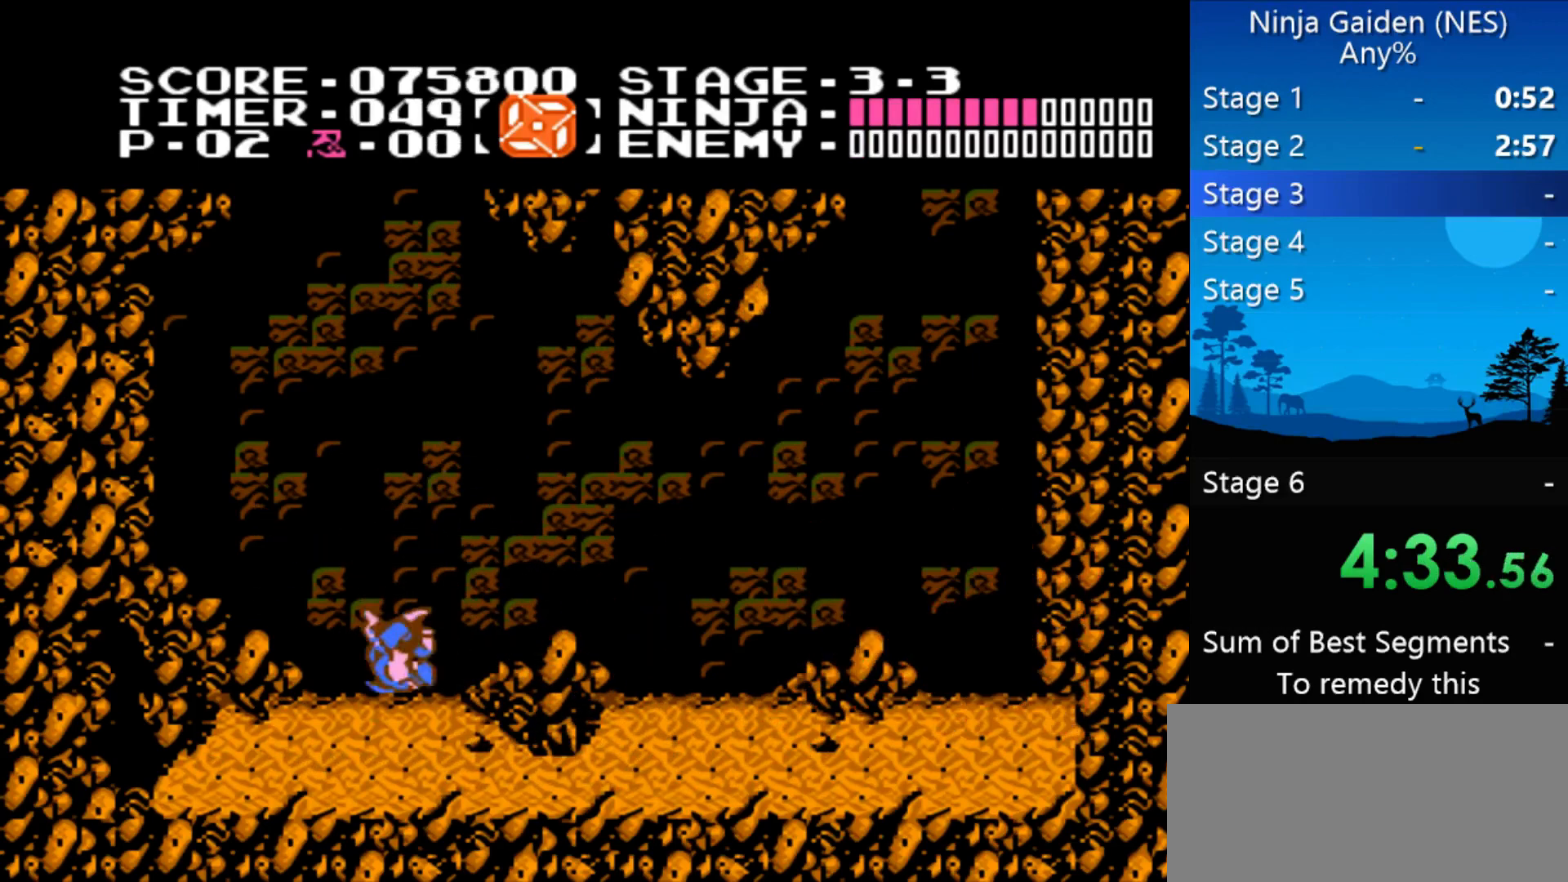
{"buttons": ["B", "DPAD_DOWN"], "events": [[133, "A", "down"], [200, "DPAD_DOWN", "down"], [233, "A", "up"], [233, "B", "down"], [233, "DPAD_DOWN", "up"], [333, "B", "up"], [333, "DPAD_DOWN", "down"], [367, "B", "down"], [367, "DPAD_DOWN", "up"], [433, "B", "up"], [433, "DPAD_DOWN", "down"], [467, "B", "down"]]}
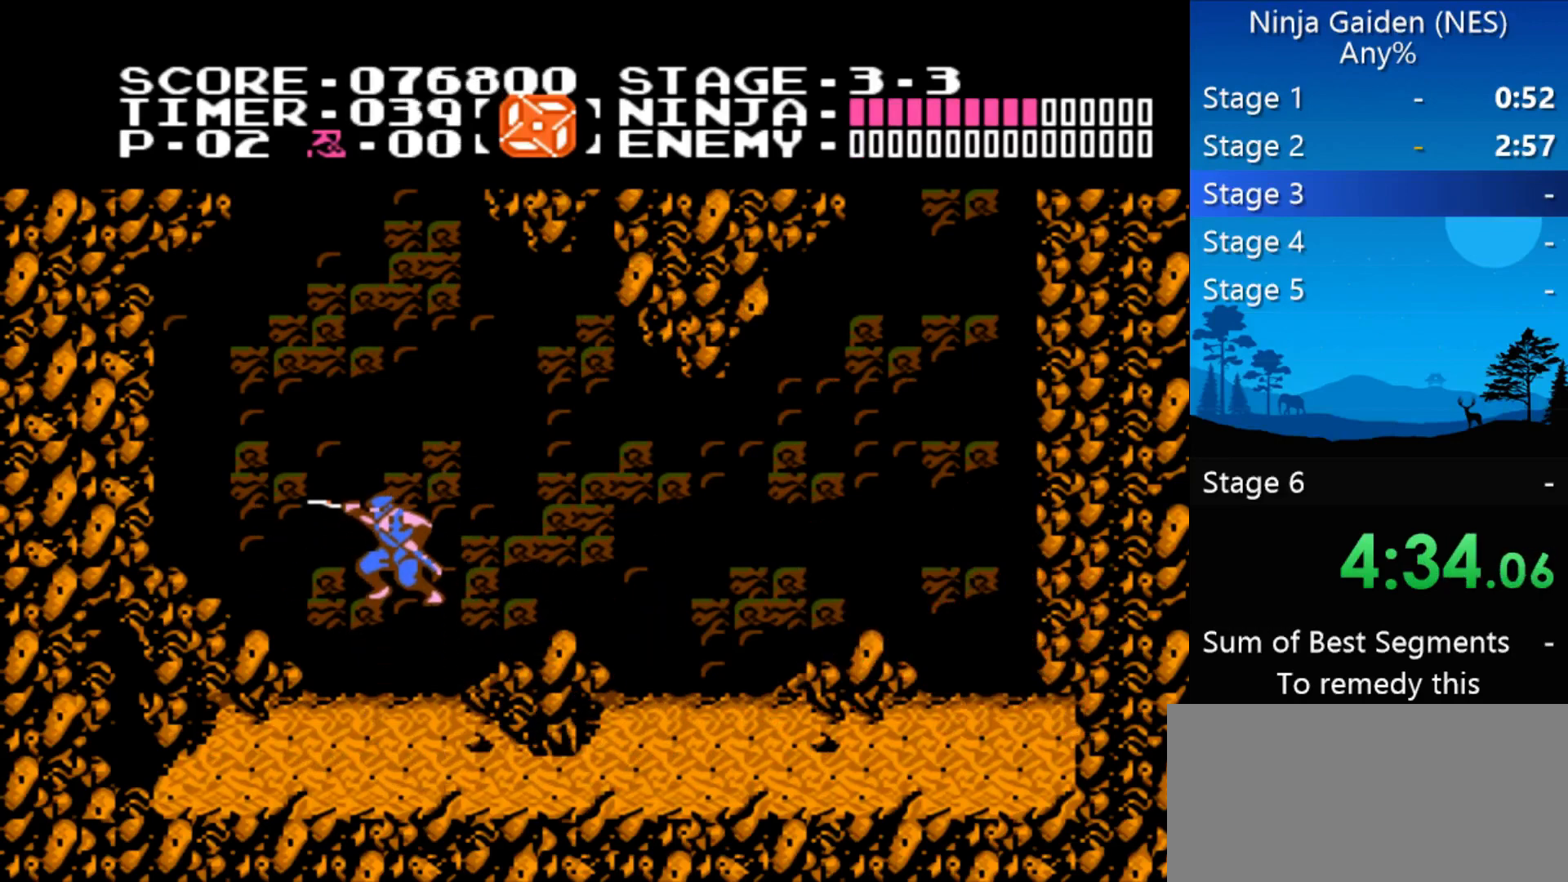
{"buttons": ["A", "DPAD_DOWN"], "events": [[33, "DPAD_DOWN", "up"], [67, "B", "up"], [67, "DPAD_DOWN", "down"], [100, "B", "down"], [100, "DPAD_DOWN", "up"], [167, "B", "up"], [167, "DPAD_DOWN", "down"], [200, "B", "down"], [267, "DPAD_DOWN", "up"], [300, "B", "up"], [433, "DPAD_DOWN", "down"], [500, "A", "down"]]}
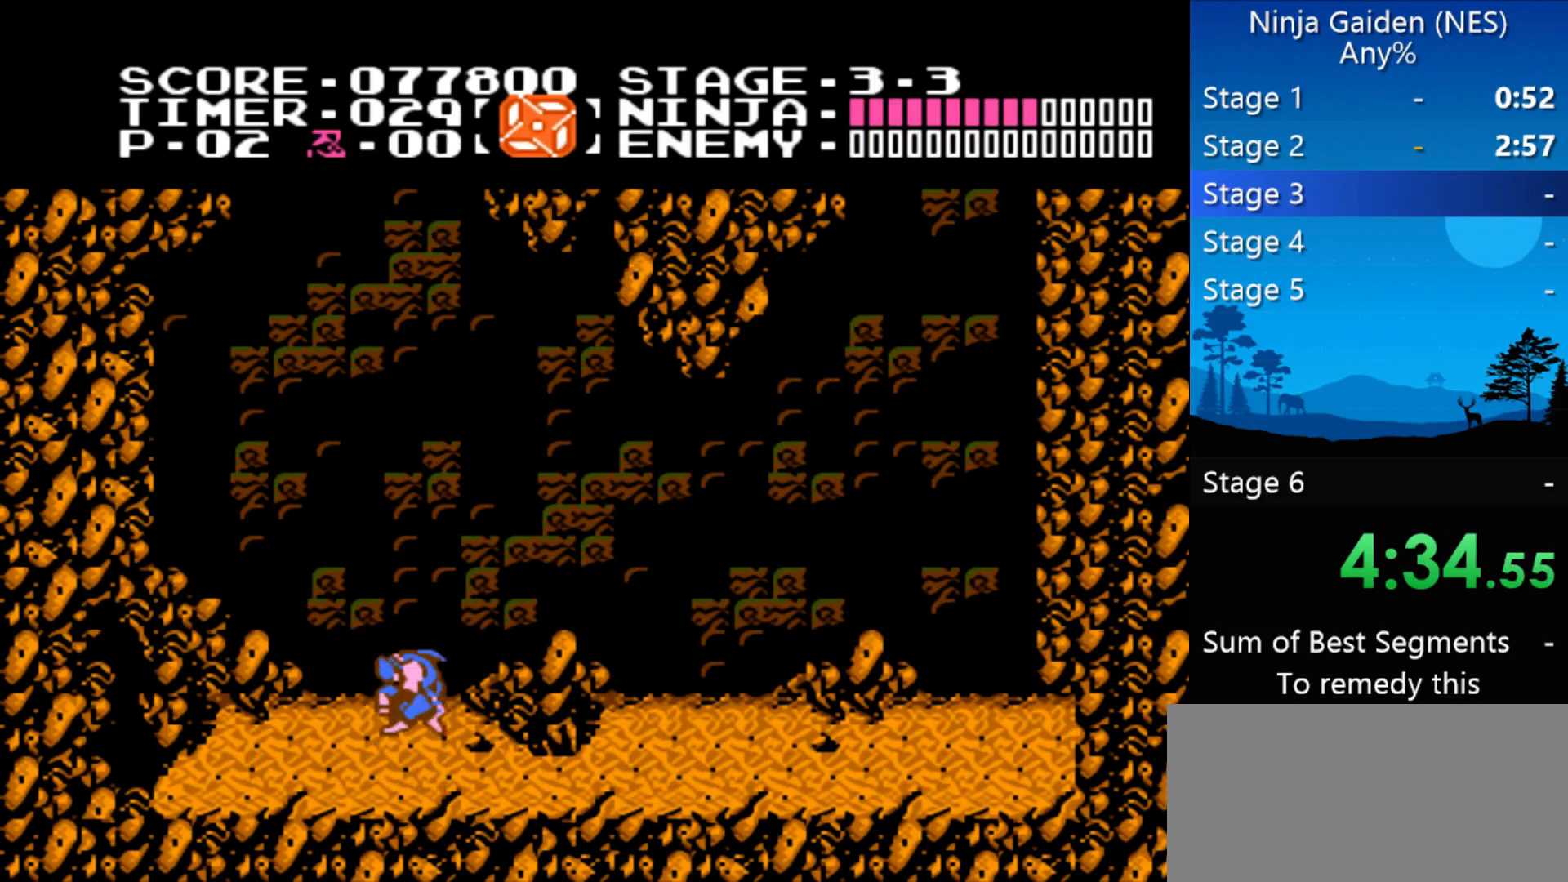
{"buttons": ["DPAD_DOWN"], "events": [[33, "DPAD_DOWN", "up"], [67, "A", "up"], [67, "B", "down"], [133, "DPAD_DOWN", "down"], [167, "B", "up"], [167, "DPAD_DOWN", "up"], [233, "B", "down"], [267, "B", "up"], [267, "DPAD_DOWN", "down"], [333, "B", "down"], [333, "DPAD_DOWN", "up"], [367, "B", "up"], [367, "DPAD_DOWN", "down"], [467, "B", "down"], [467, "DPAD_DOWN", "up"], [500, "B", "up"], [500, "DPAD_DOWN", "down"]]}
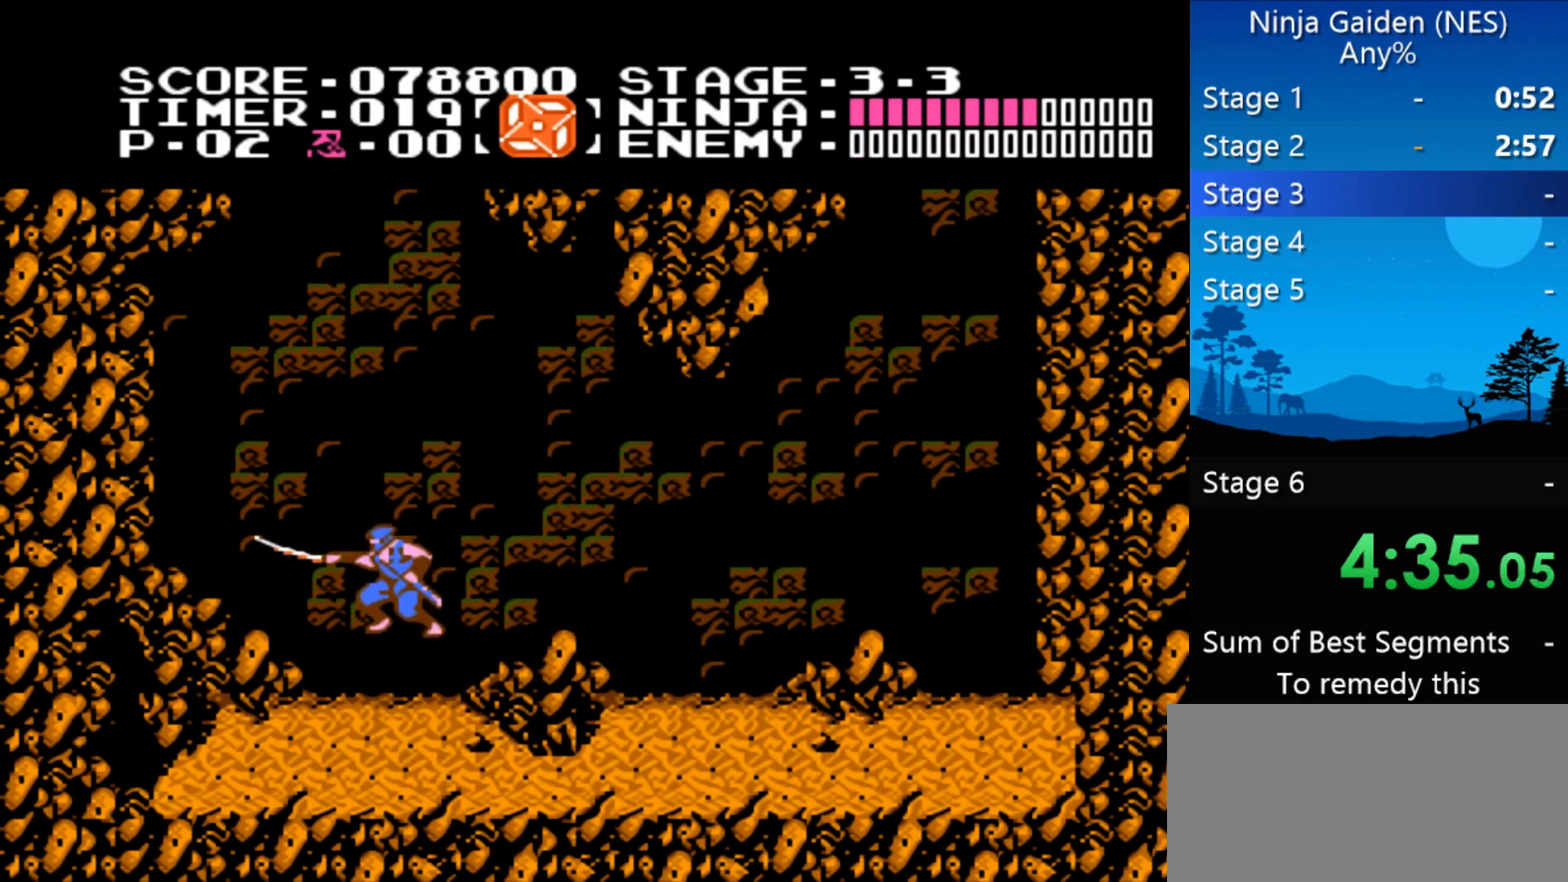
{"buttons": [], "events": [[67, "B", "down"], [100, "B", "up"], [100, "DPAD_DOWN", "up"], [333, "A", "down"], [367, "DPAD_DOWN", "down"], [433, "A", "up"], [433, "B", "down"], [433, "DPAD_DOWN", "up"], [467, "B", "up"]]}
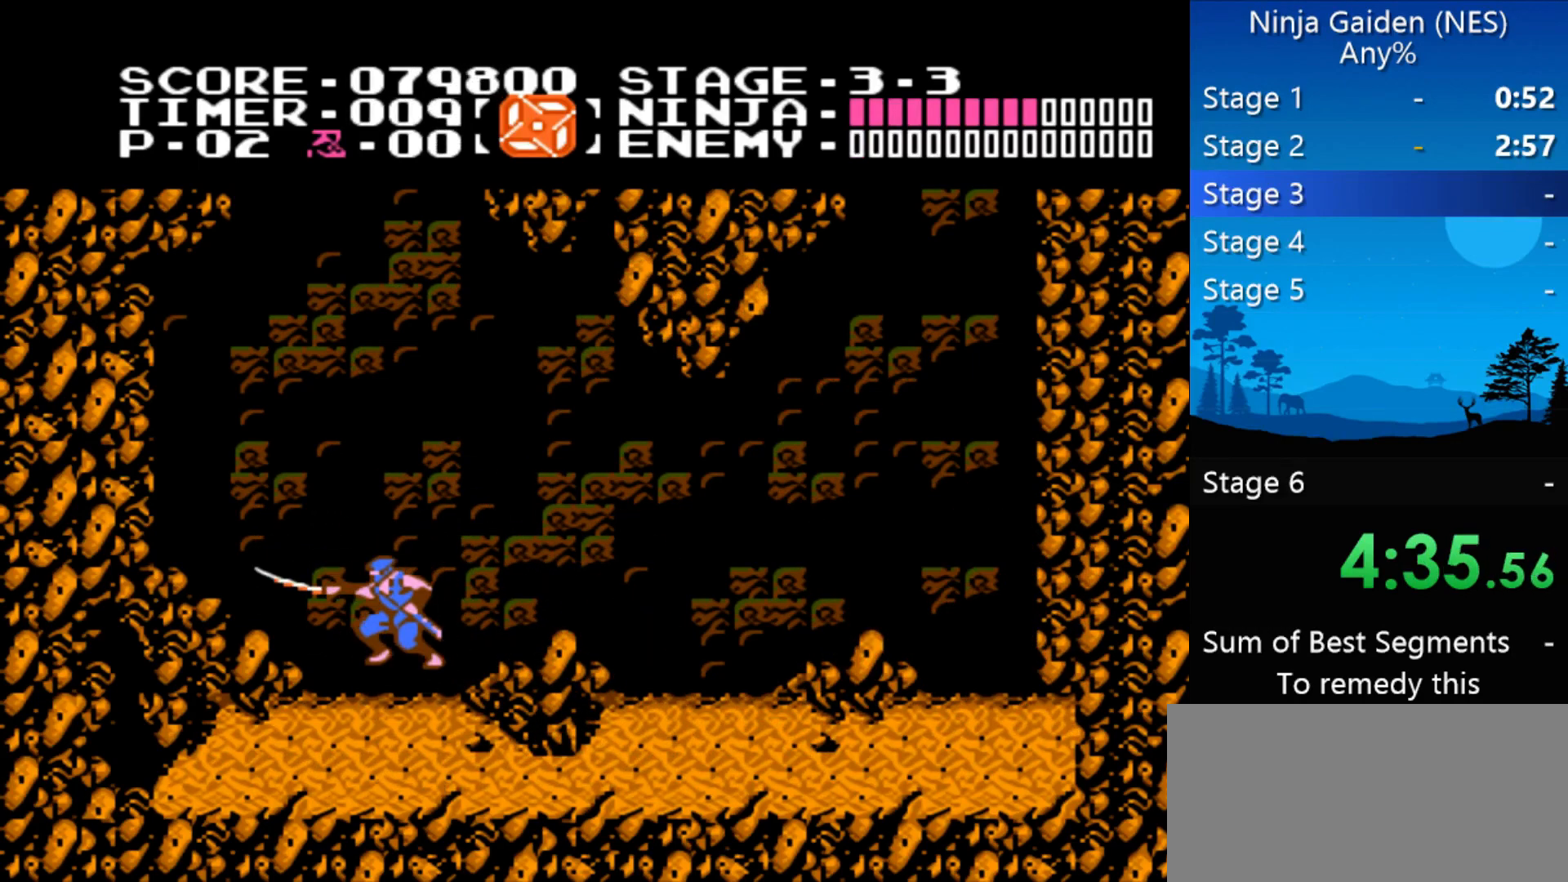
{"buttons": [], "events": [[33, "DPAD_DOWN", "down"], [67, "B", "down"], [67, "DPAD_DOWN", "up"], [100, "B", "up"], [100, "DPAD_DOWN", "down"], [167, "B", "down"], [167, "DPAD_DOWN", "up"], [200, "B", "up"], [200, "DPAD_DOWN", "down"], [267, "B", "down"], [333, "B", "up"], [333, "DPAD_DOWN", "up"]]}
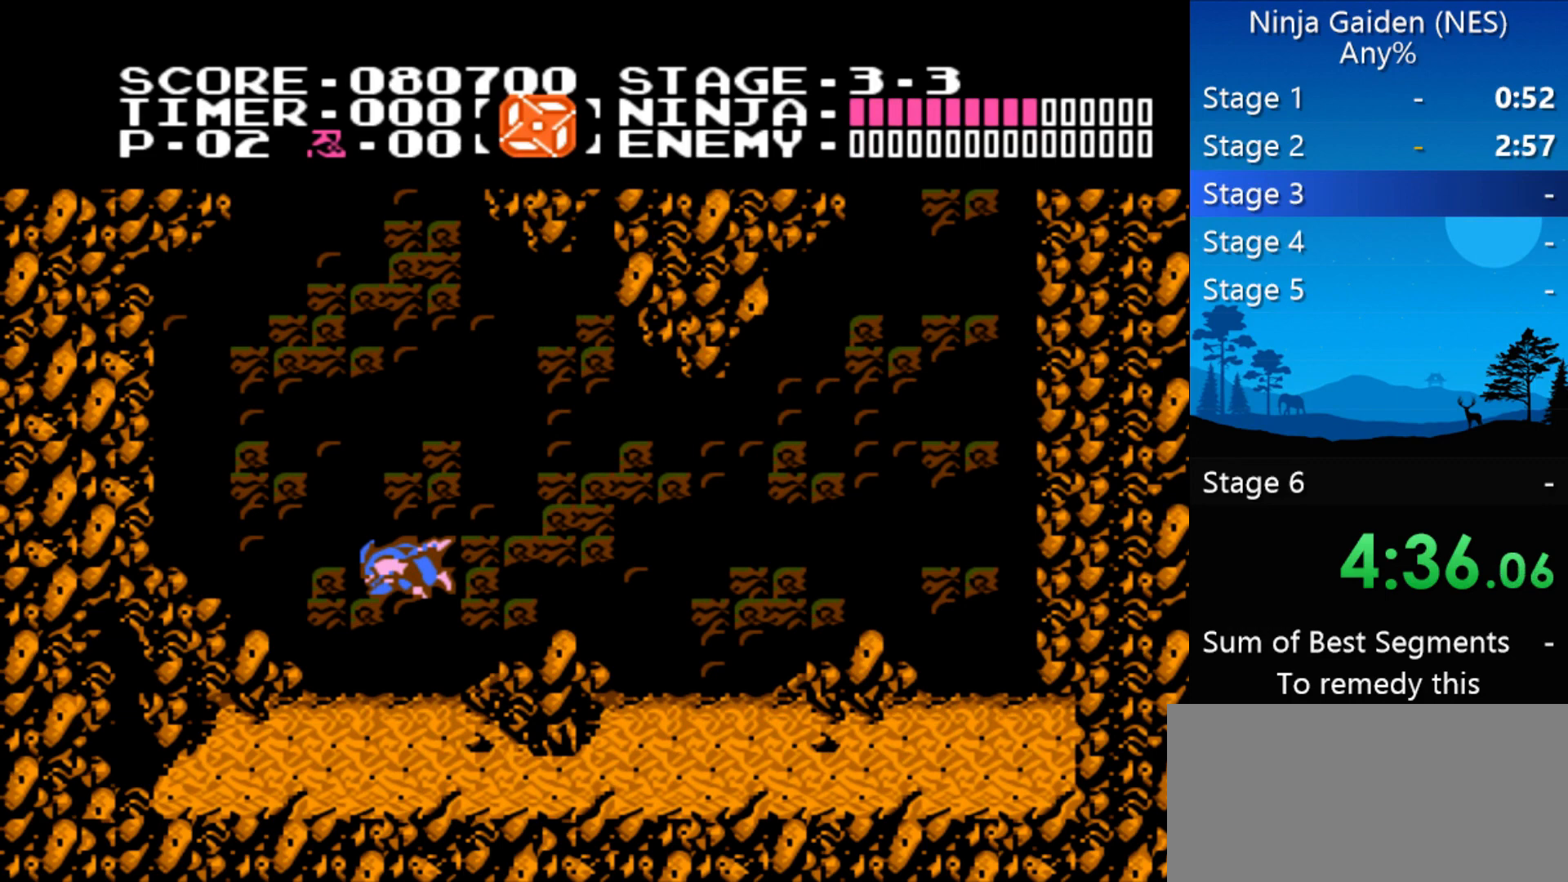
{"buttons": [], "events": []}
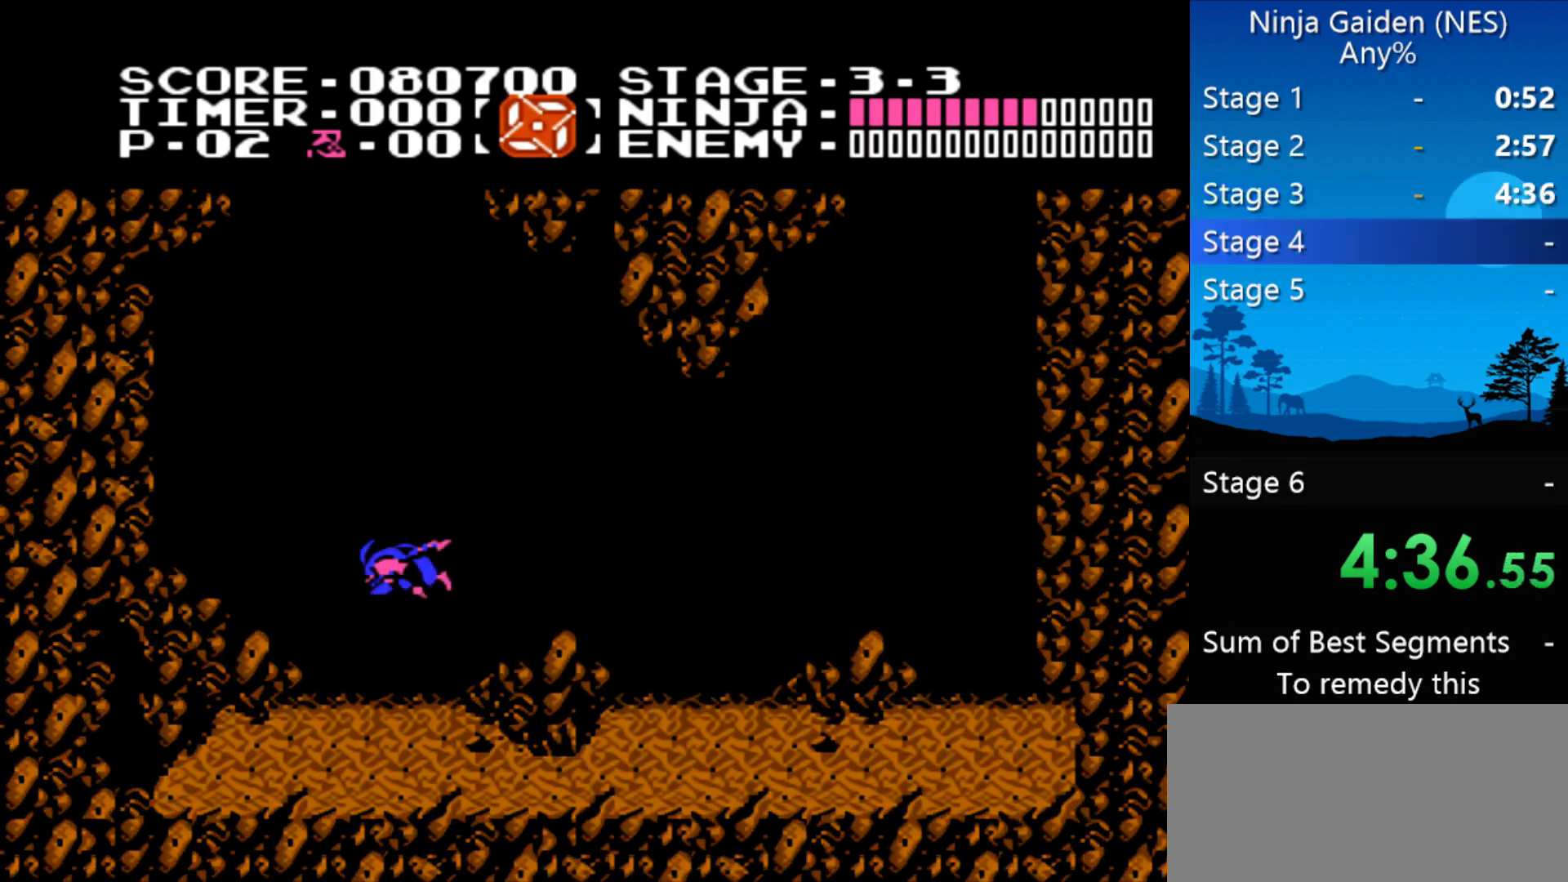
{"buttons": [], "events": []}
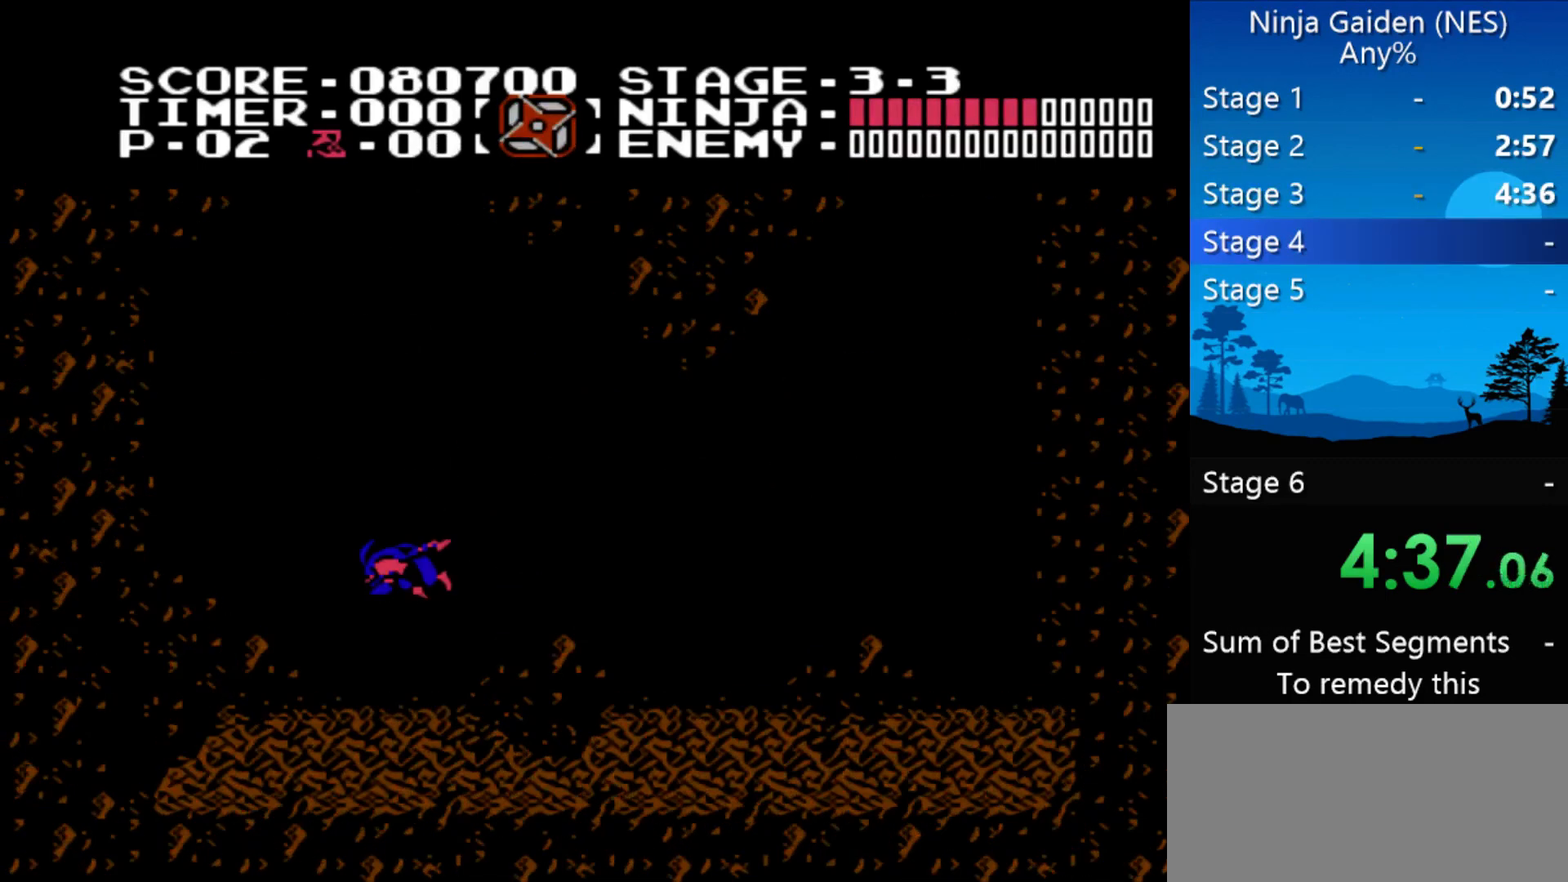
{"buttons": ["A", "START"], "events": [[267, "START", "down"], [300, "A", "down"], [333, "A", "up"], [333, "START", "up"], [400, "A", "down"], [433, "A", "up"], [433, "START", "down"], [500, "A", "down"]]}
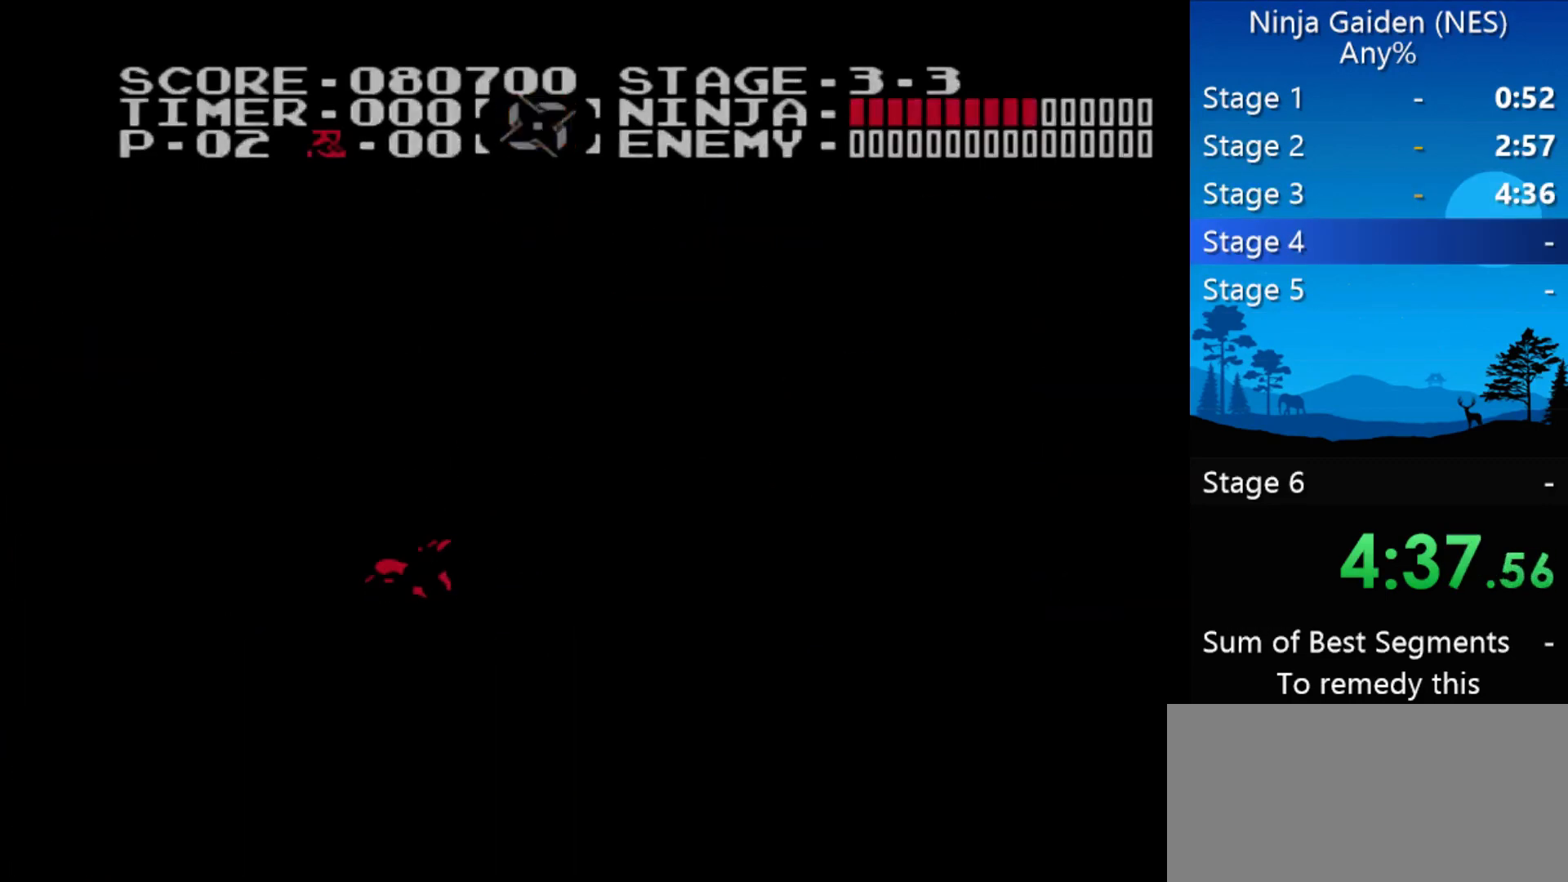
{"buttons": ["A"], "events": [[33, "START", "up"], [67, "A", "up"], [67, "START", "down"], [133, "A", "down"], [167, "A", "up"], [167, "START", "up"], [233, "A", "down"], [233, "START", "down"], [333, "A", "up"], [367, "A", "down"], [400, "A", "up"], [467, "A", "down"], [500, "START", "up"]]}
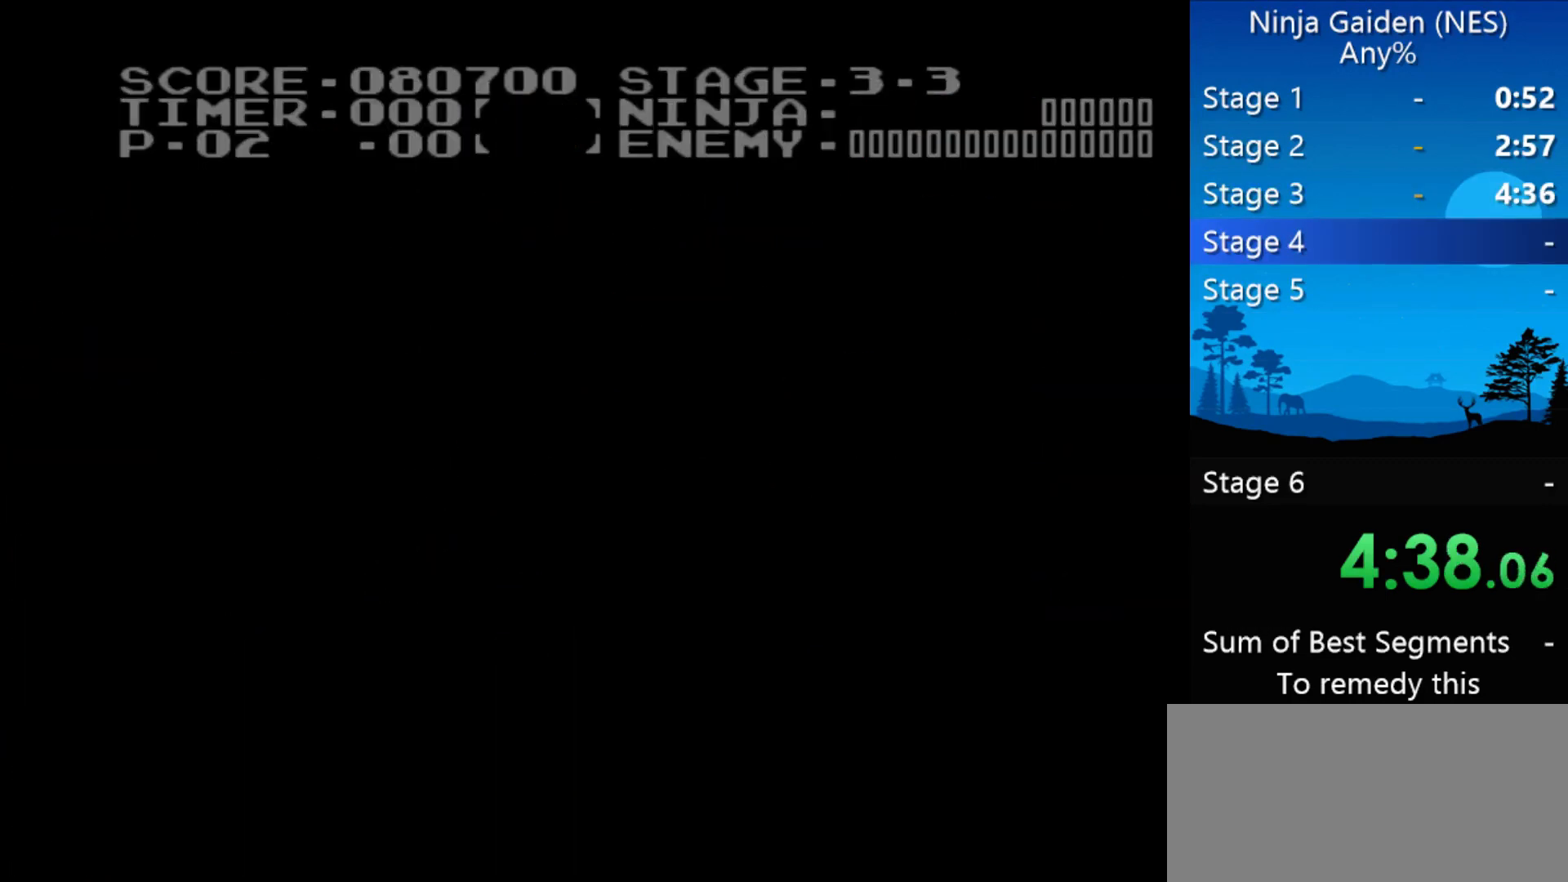
{"buttons": [], "events": [[67, "A", "up"], [67, "START", "down"], [100, "A", "down"], [133, "A", "up"], [133, "START", "up"], [200, "A", "down"], [200, "START", "down"], [233, "A", "up"], [333, "A", "down"], [367, "A", "up"], [367, "START", "up"], [433, "A", "down"], [433, "START", "down"], [467, "A", "up"], [467, "START", "up"]]}
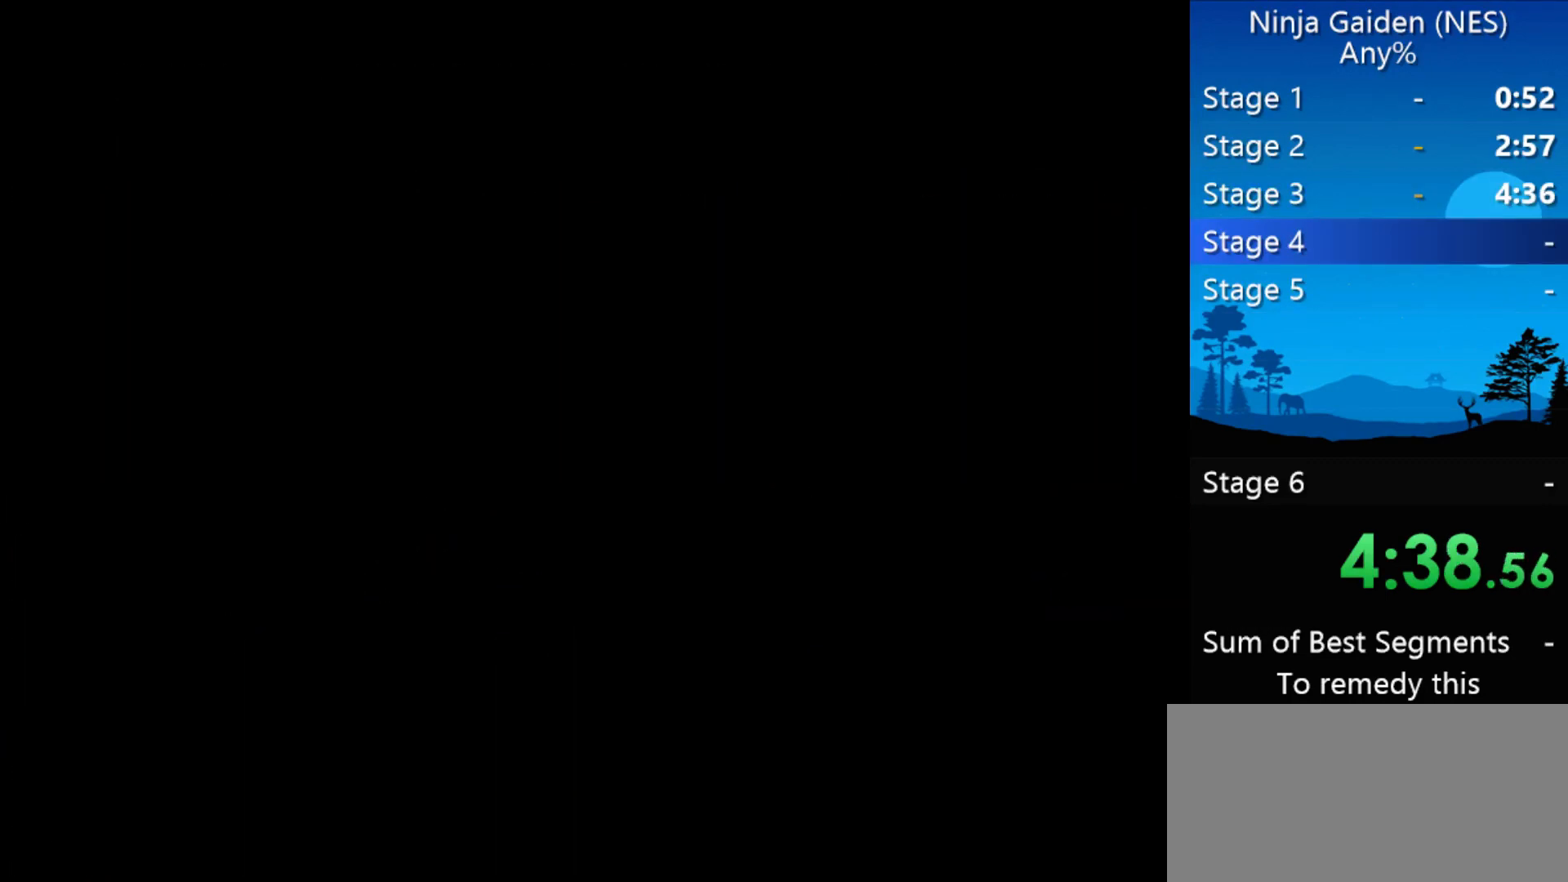
{"buttons": ["DPAD_RIGHT"], "events": [[33, "START", "down"], [67, "A", "down"], [100, "A", "up"], [100, "START", "up"], [167, "A", "down"], [167, "START", "down"], [200, "A", "up"], [200, "START", "up"], [267, "A", "down"], [267, "START", "down"], [333, "A", "up"], [333, "START", "up"], [500, "DPAD_RIGHT", "down"]]}
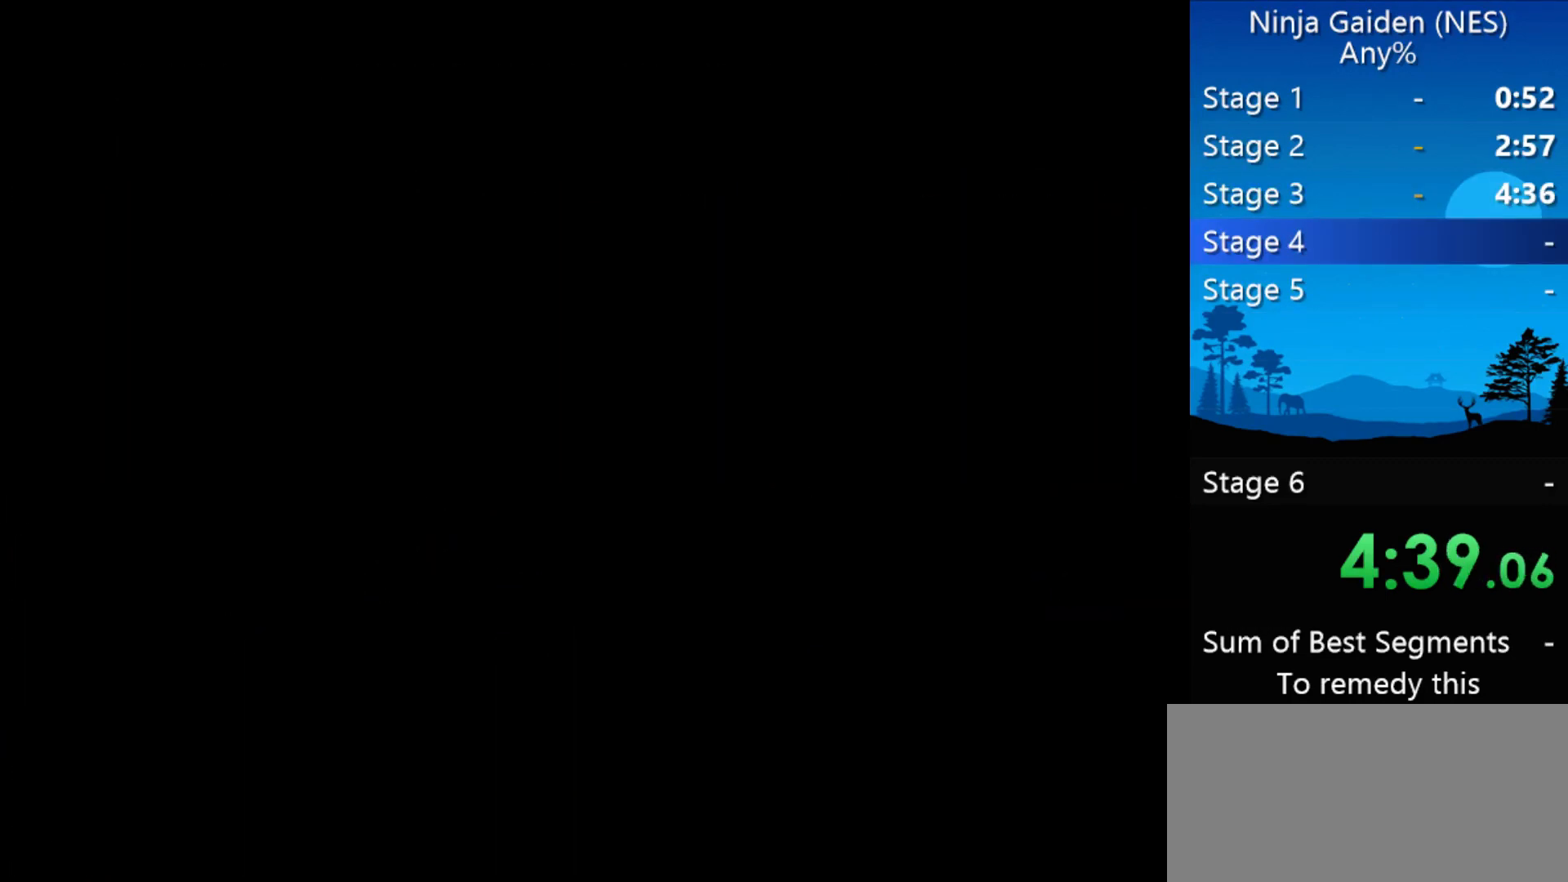
{"buttons": ["DPAD_RIGHT"], "events": []}
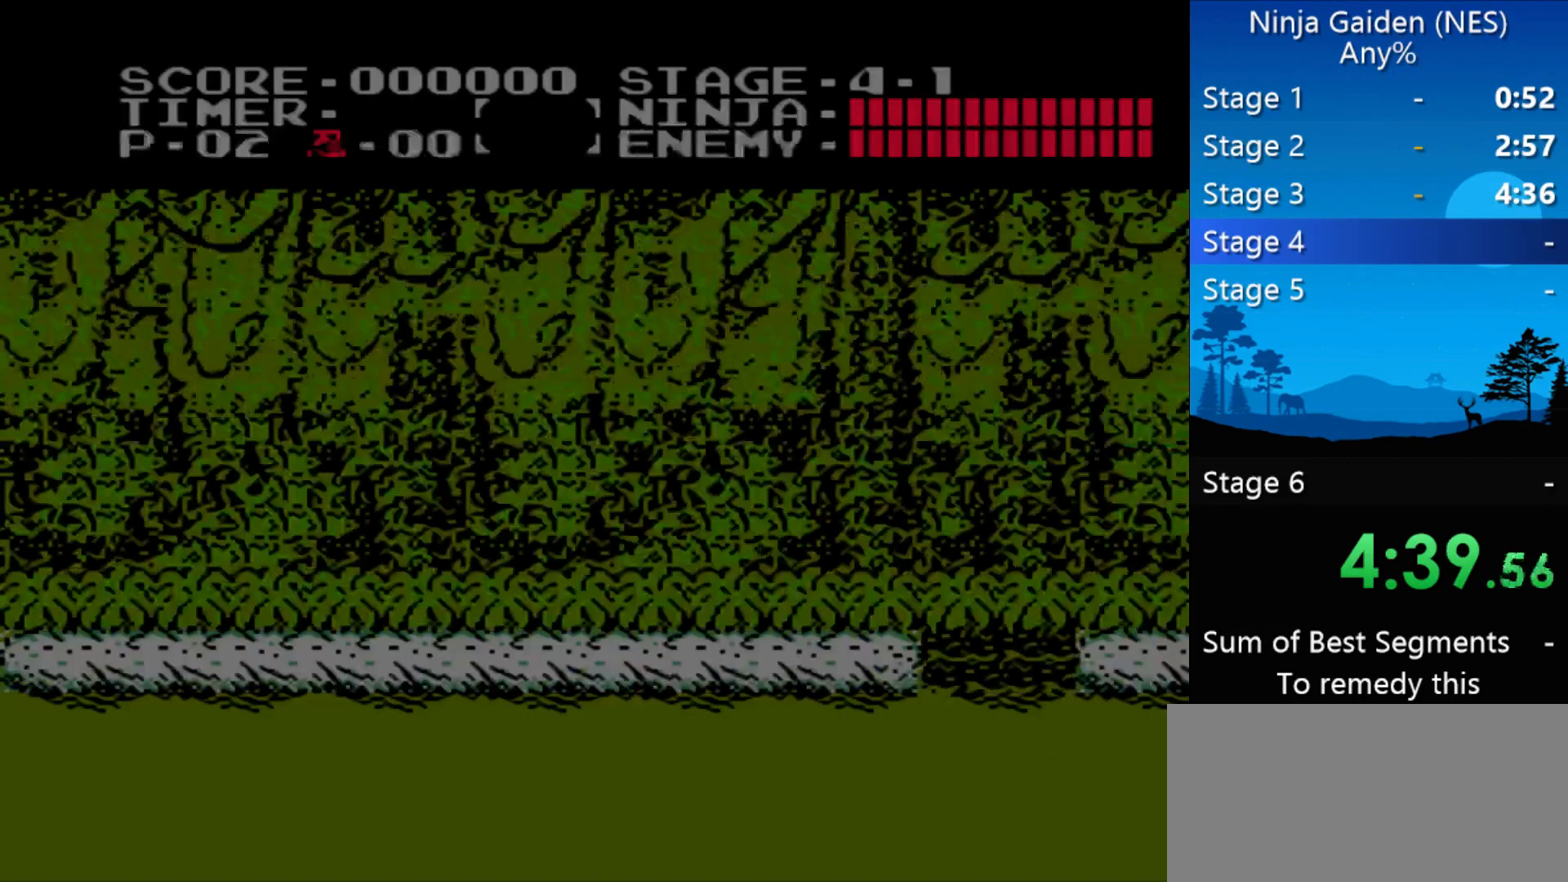
{"buttons": ["DPAD_RIGHT"], "events": []}
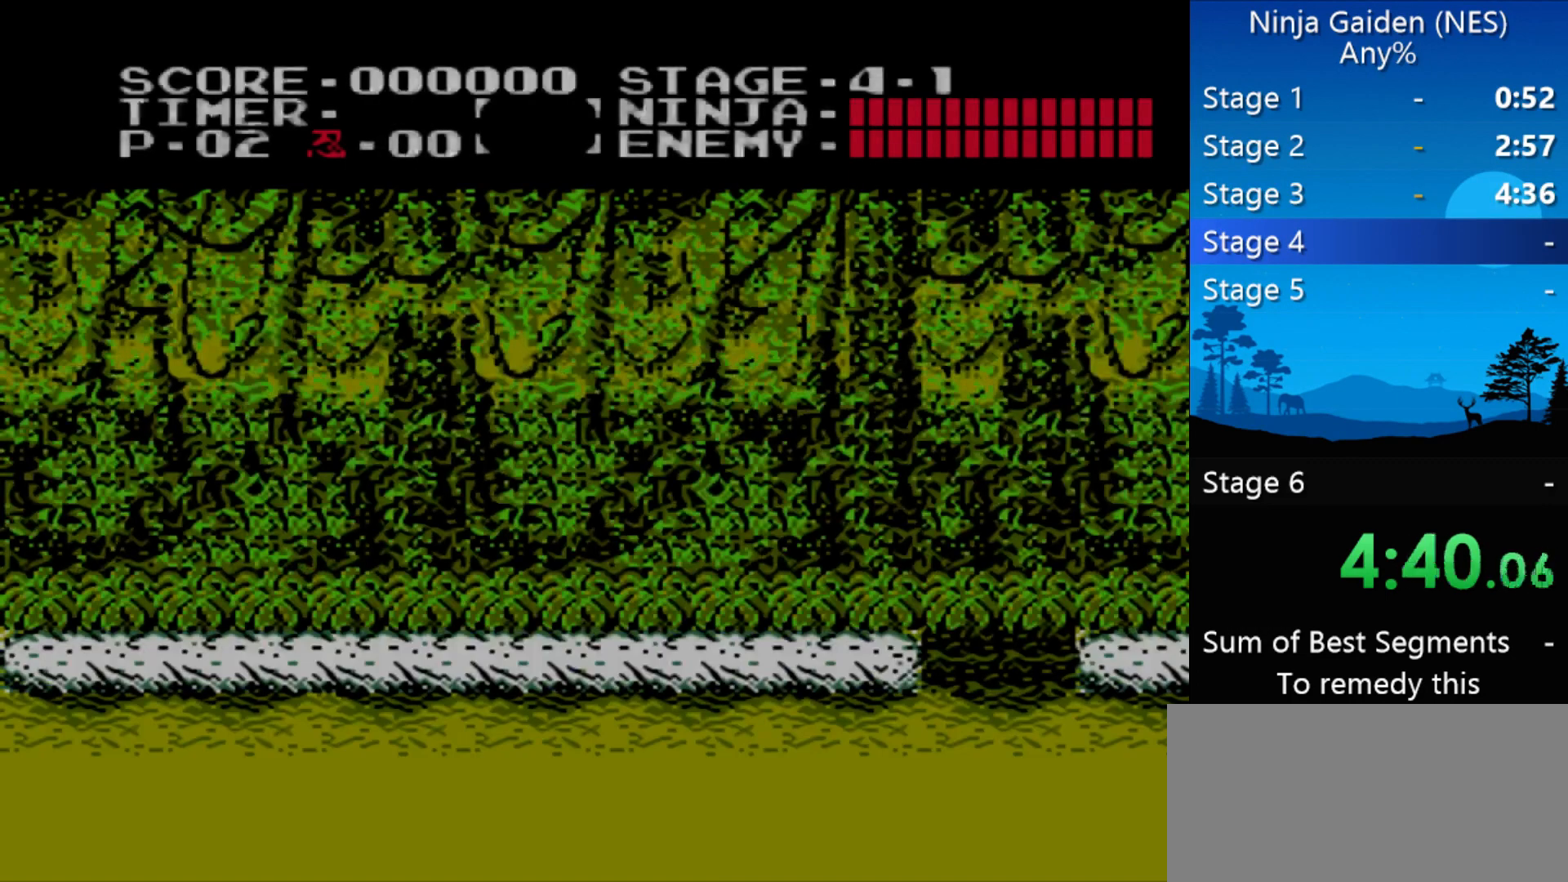
{"buttons": ["DPAD_RIGHT"], "events": []}
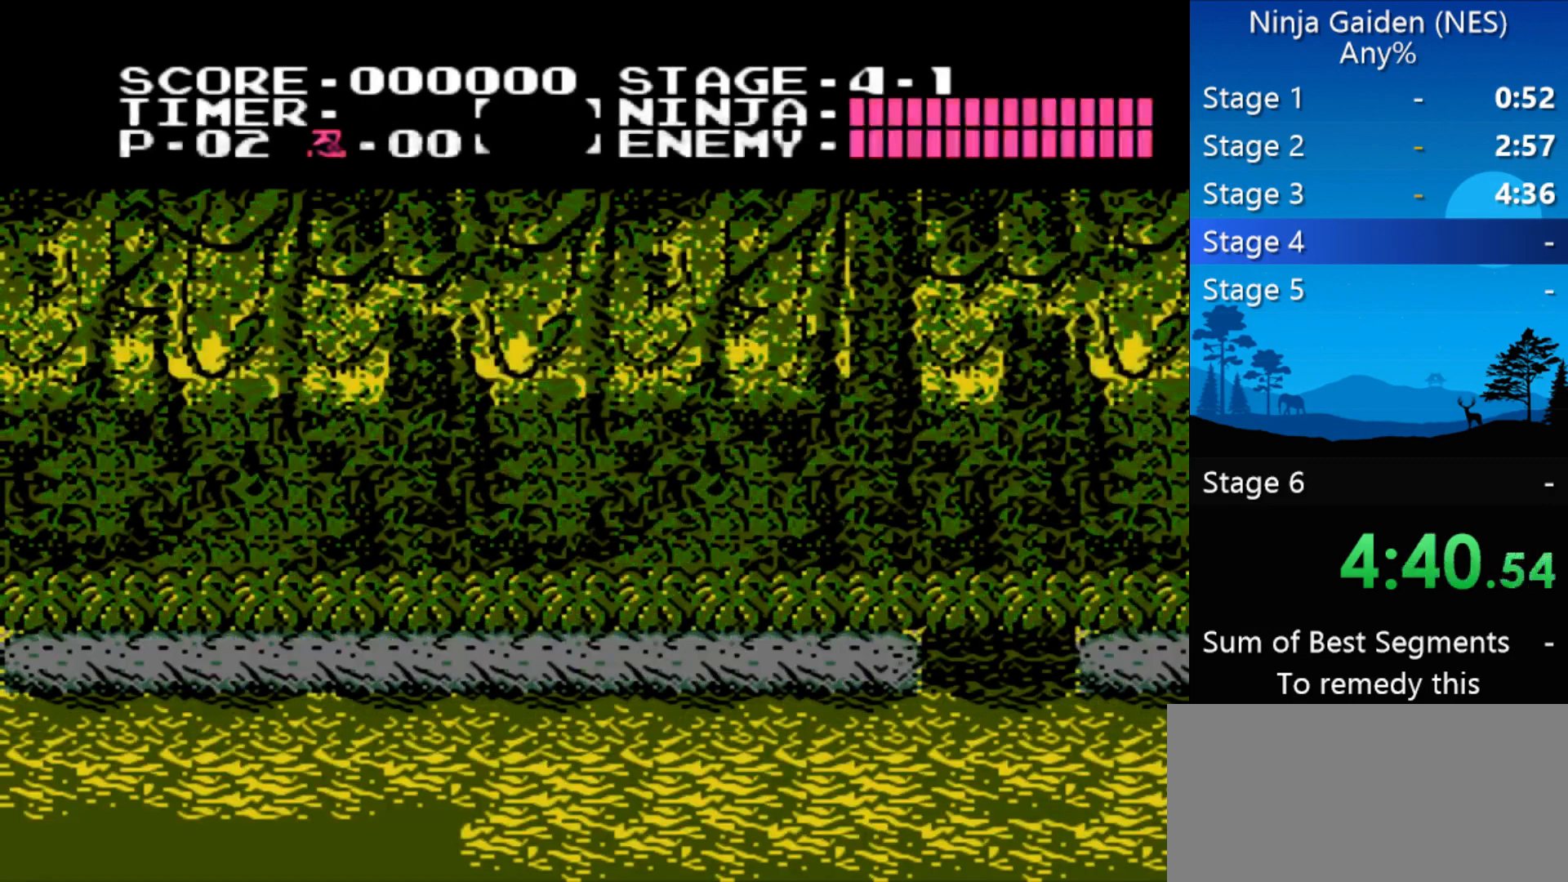
{"buttons": ["DPAD_RIGHT"], "events": []}
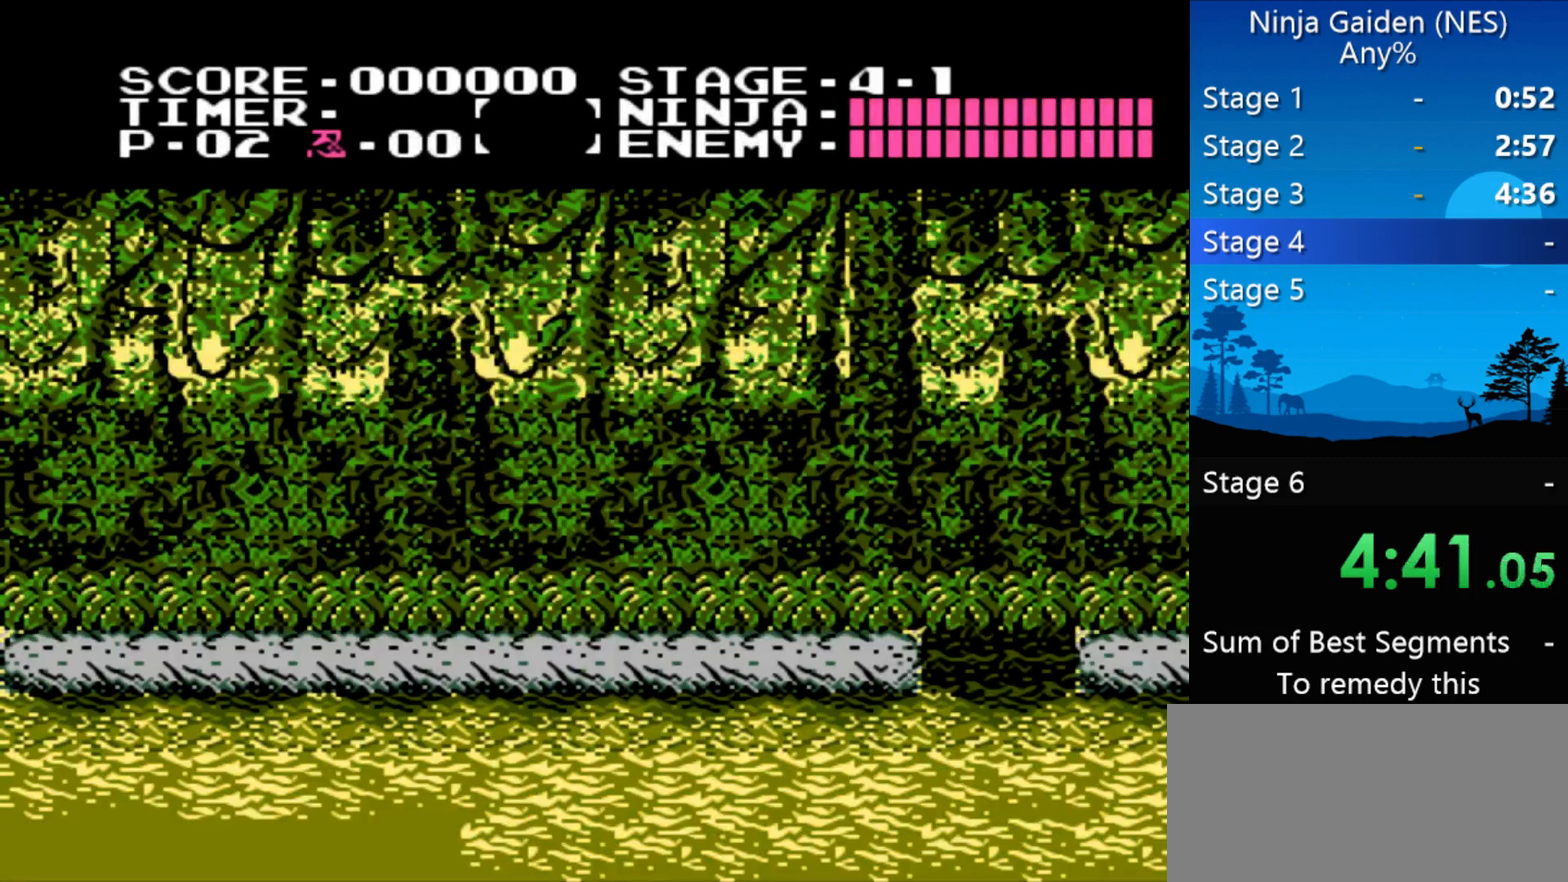
{"buttons": ["A", "DPAD_RIGHT"], "events": [[467, "A", "down"]]}
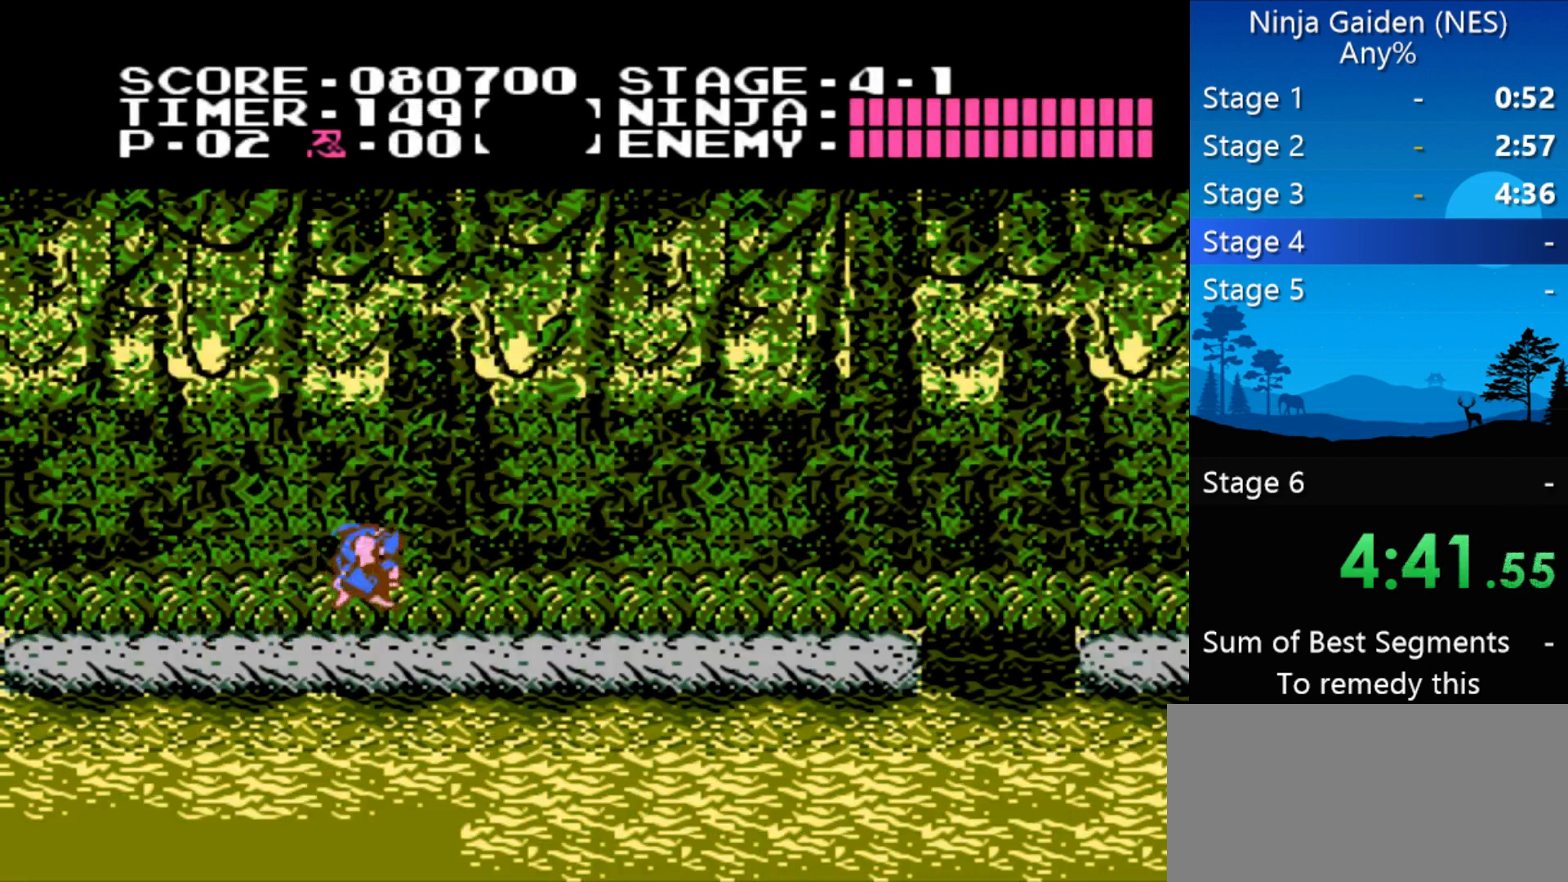
{"buttons": ["DPAD_RIGHT"], "events": [[167, "A", "up"], [400, "B", "down"], [500, "B", "up"]]}
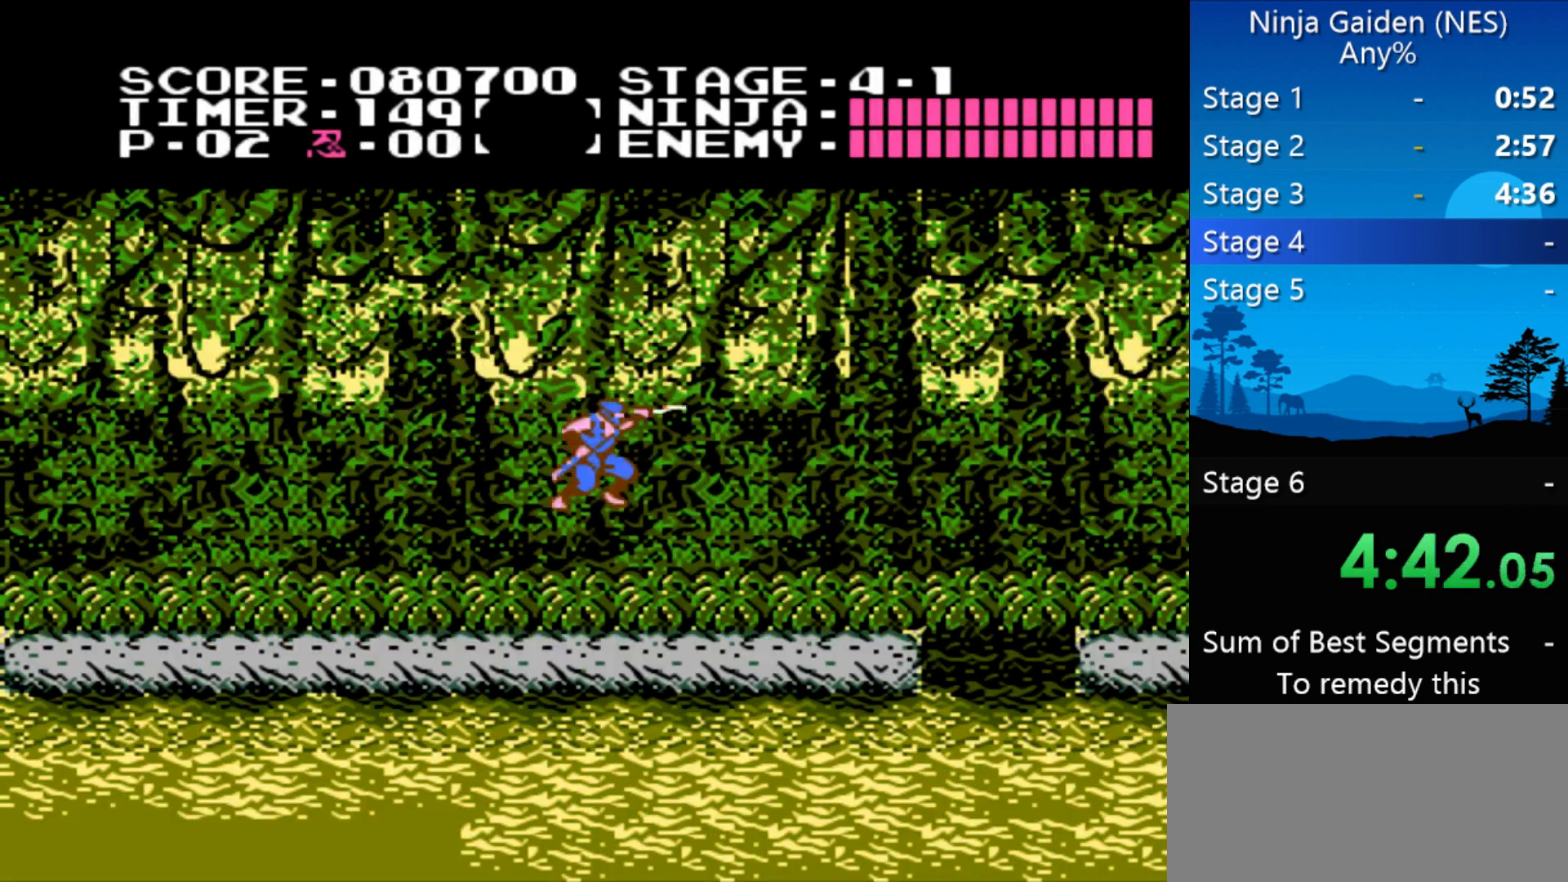
{"buttons": ["A", "DPAD_RIGHT"], "events": [[500, "A", "down"]]}
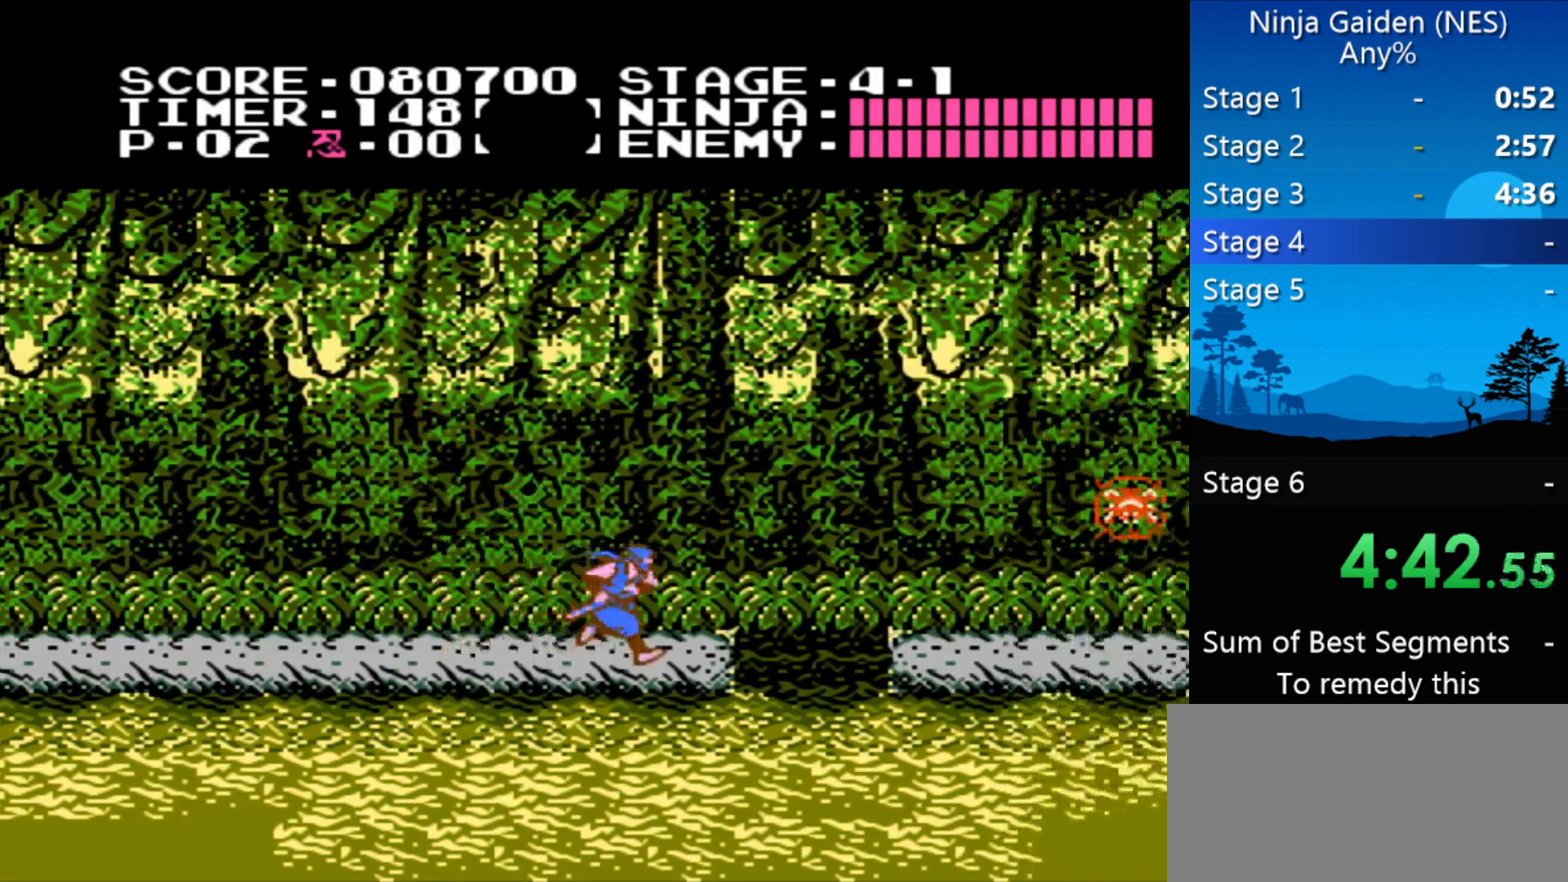
{"buttons": ["DPAD_RIGHT"], "events": [[233, "A", "up"]]}
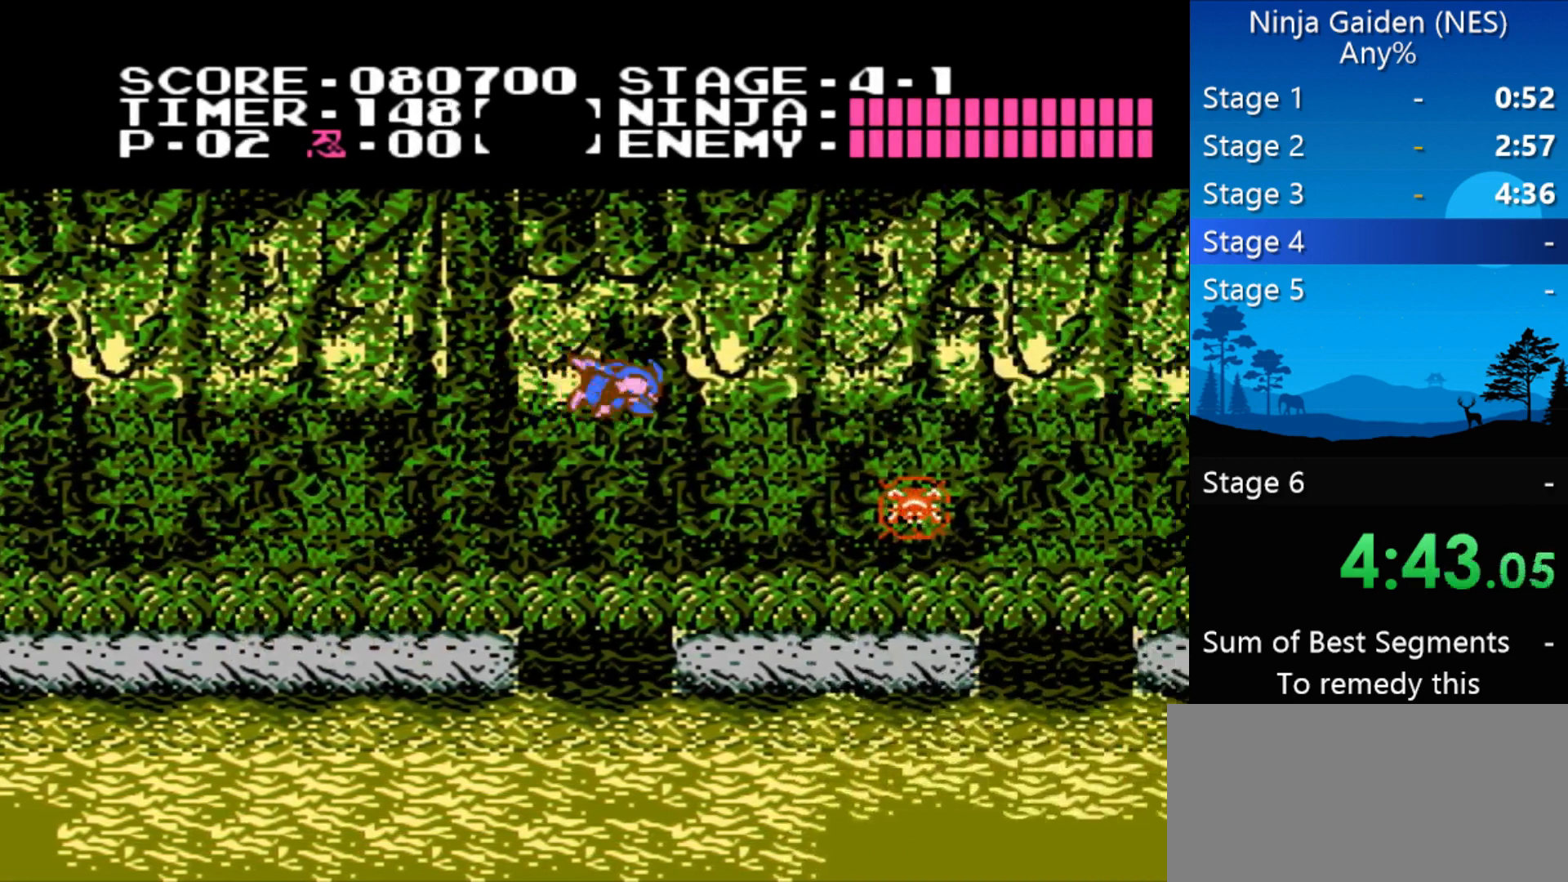
{"buttons": ["DPAD_RIGHT"], "events": []}
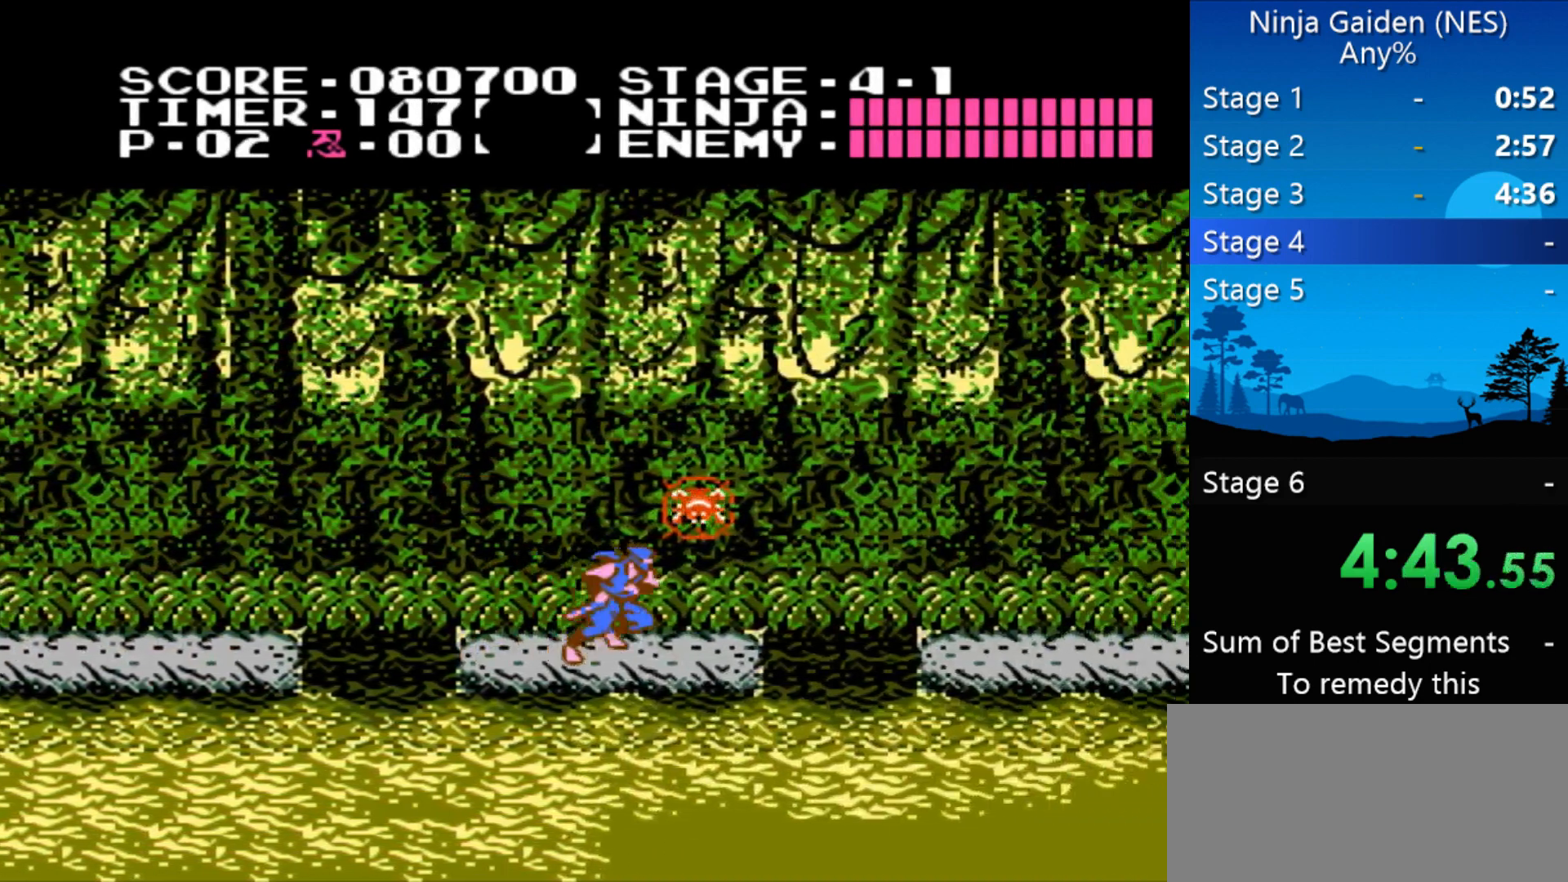
{"buttons": ["DPAD_RIGHT"], "events": [[33, "A", "down"], [67, "B", "down"], [167, "A", "up"], [233, "B", "up"]]}
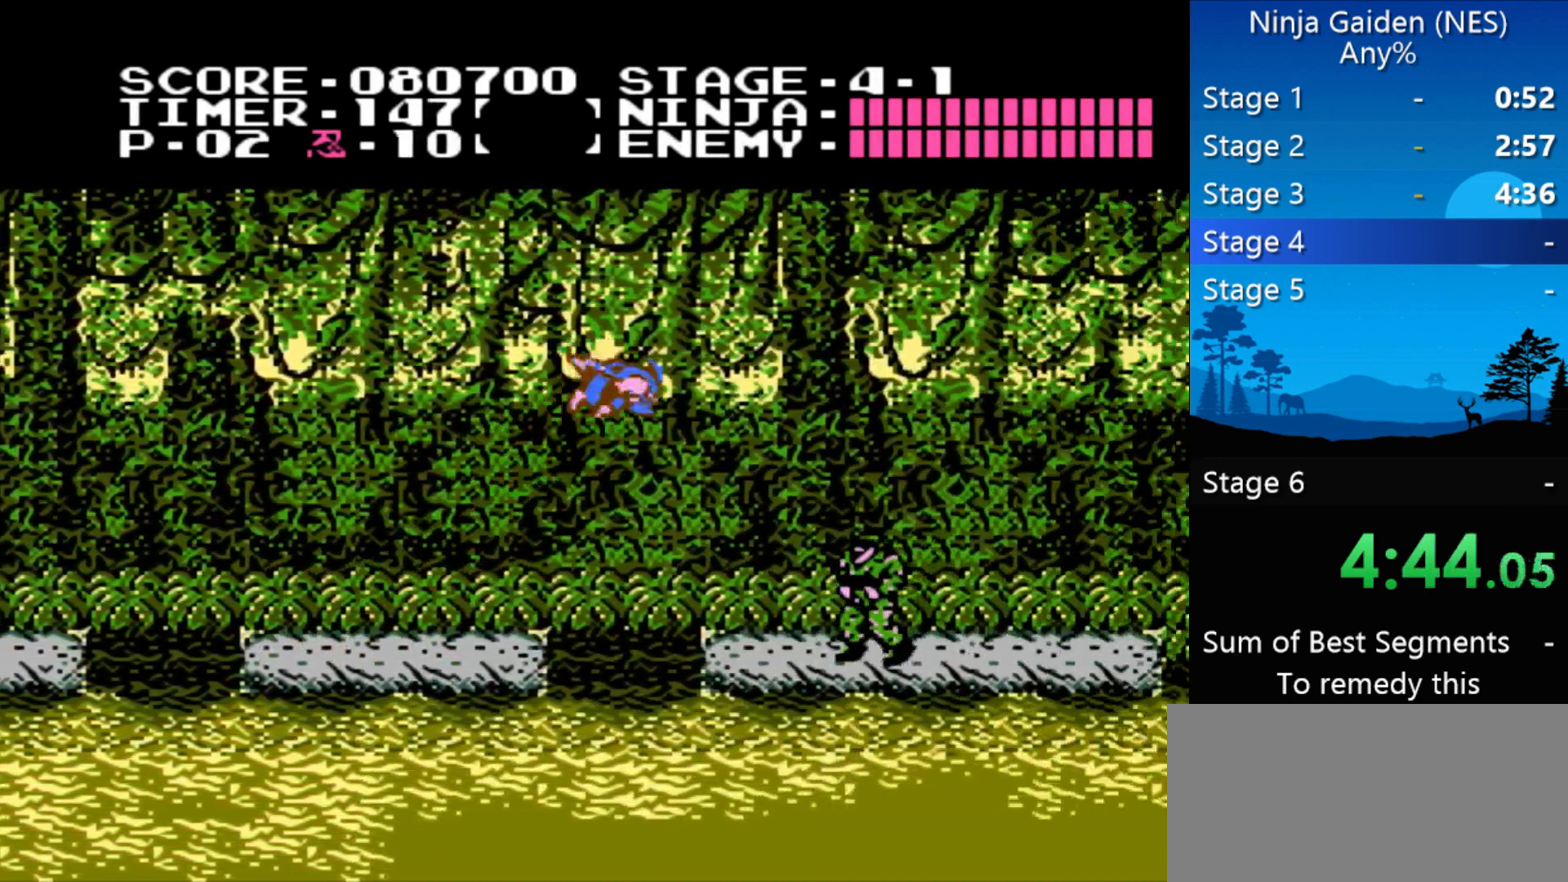
{"buttons": ["B"], "events": [[233, "B", "down"], [233, "DPAD_RIGHT", "up"], [300, "B", "up"], [333, "B", "down"], [367, "B", "up"], [433, "B", "down"]]}
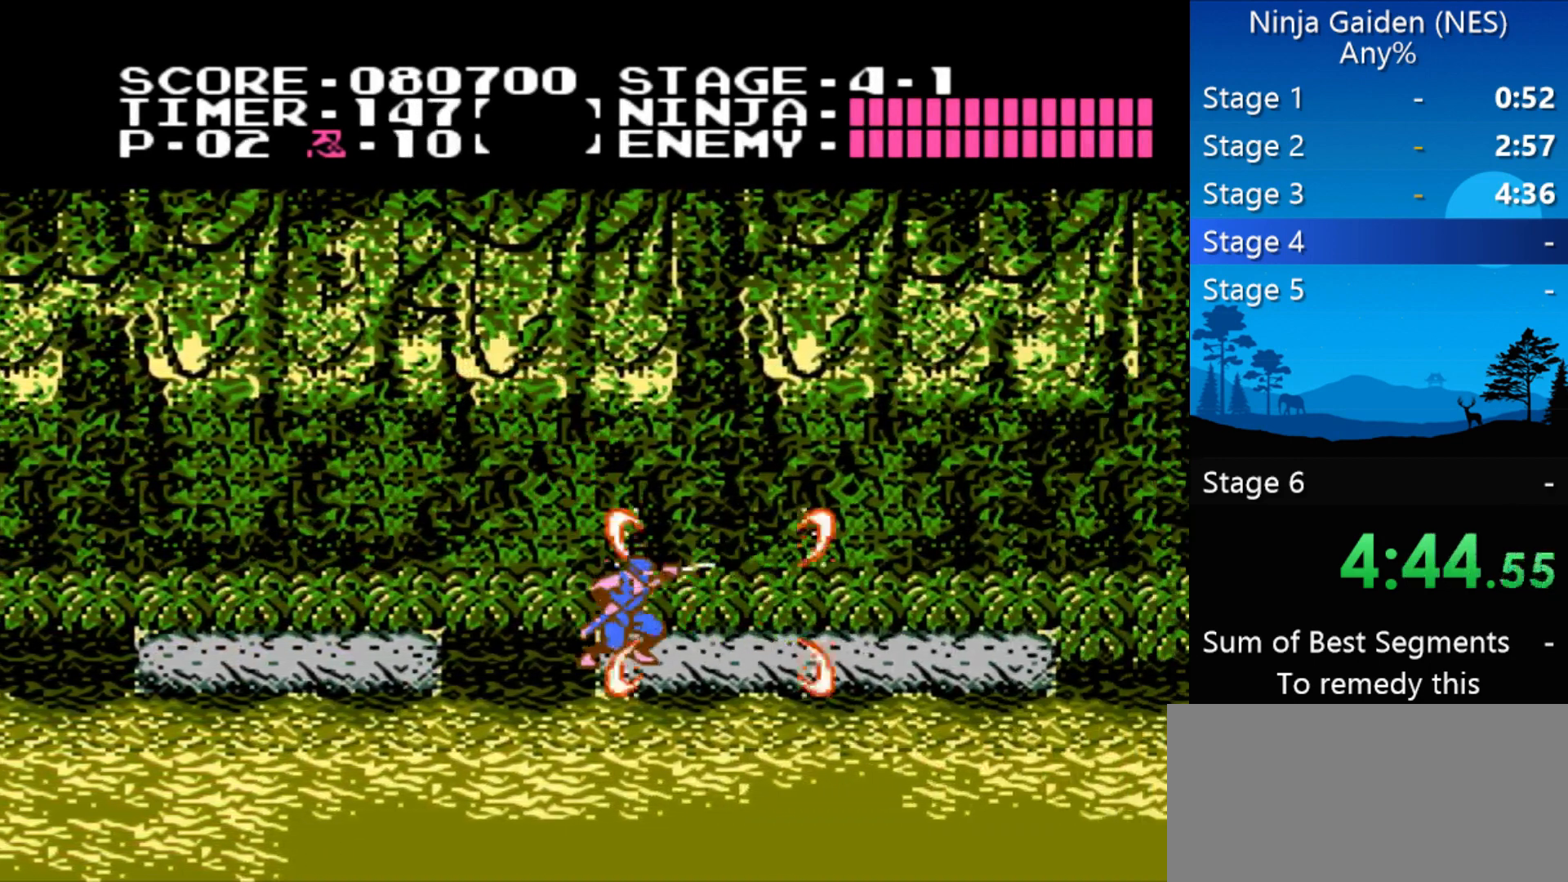
{"buttons": ["DPAD_RIGHT"], "events": [[33, "B", "up"], [167, "DPAD_RIGHT", "down"]]}
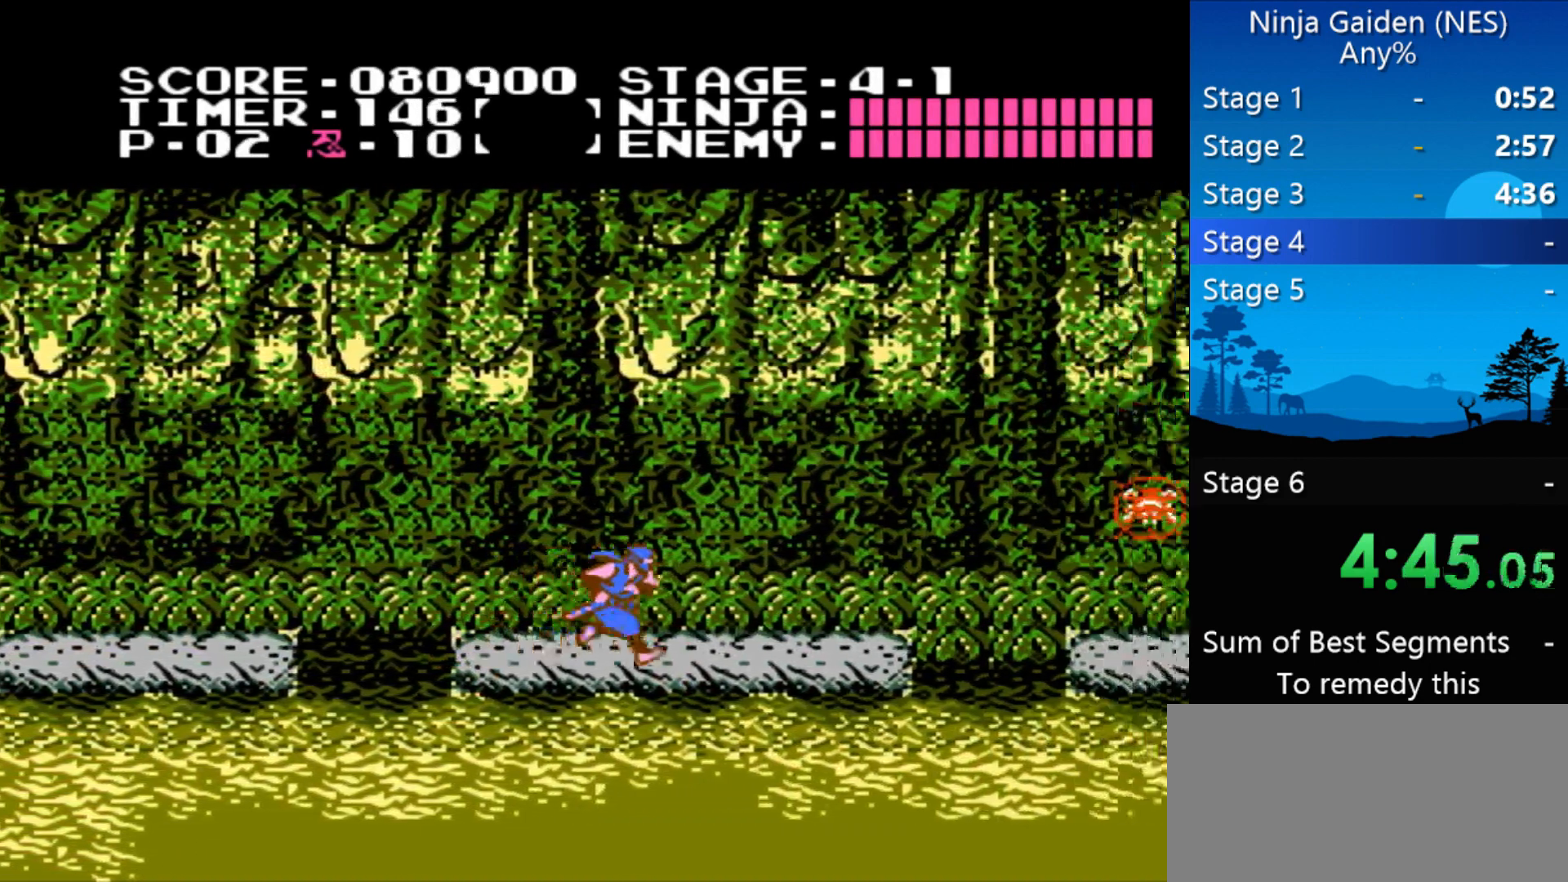
{"buttons": ["A", "DPAD_RIGHT"], "events": [[400, "A", "down"]]}
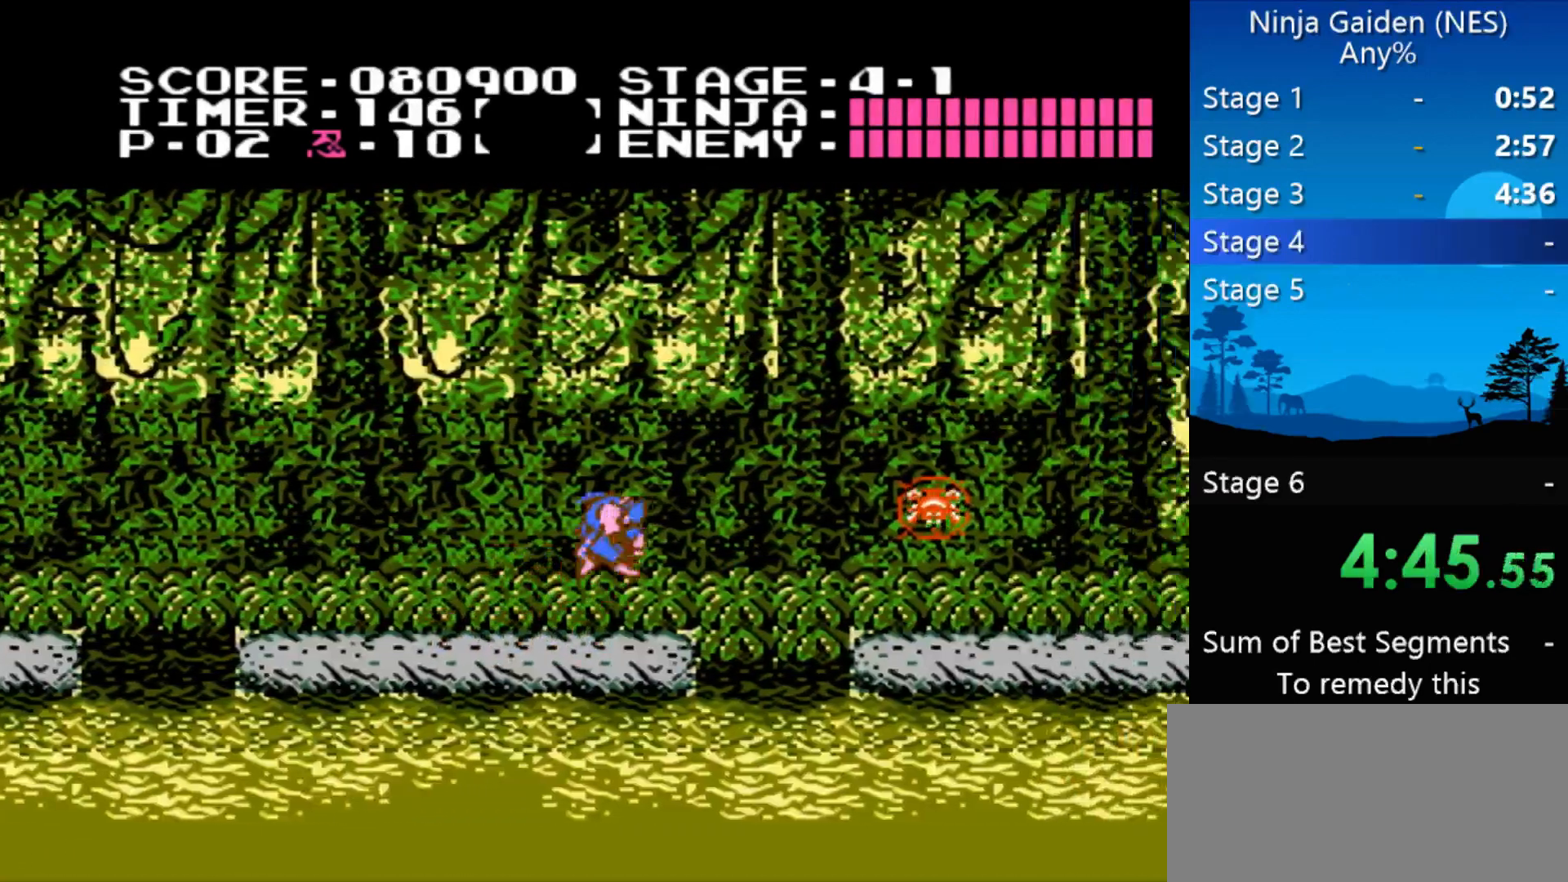
{"buttons": ["DPAD_RIGHT"], "events": [[200, "A", "up"]]}
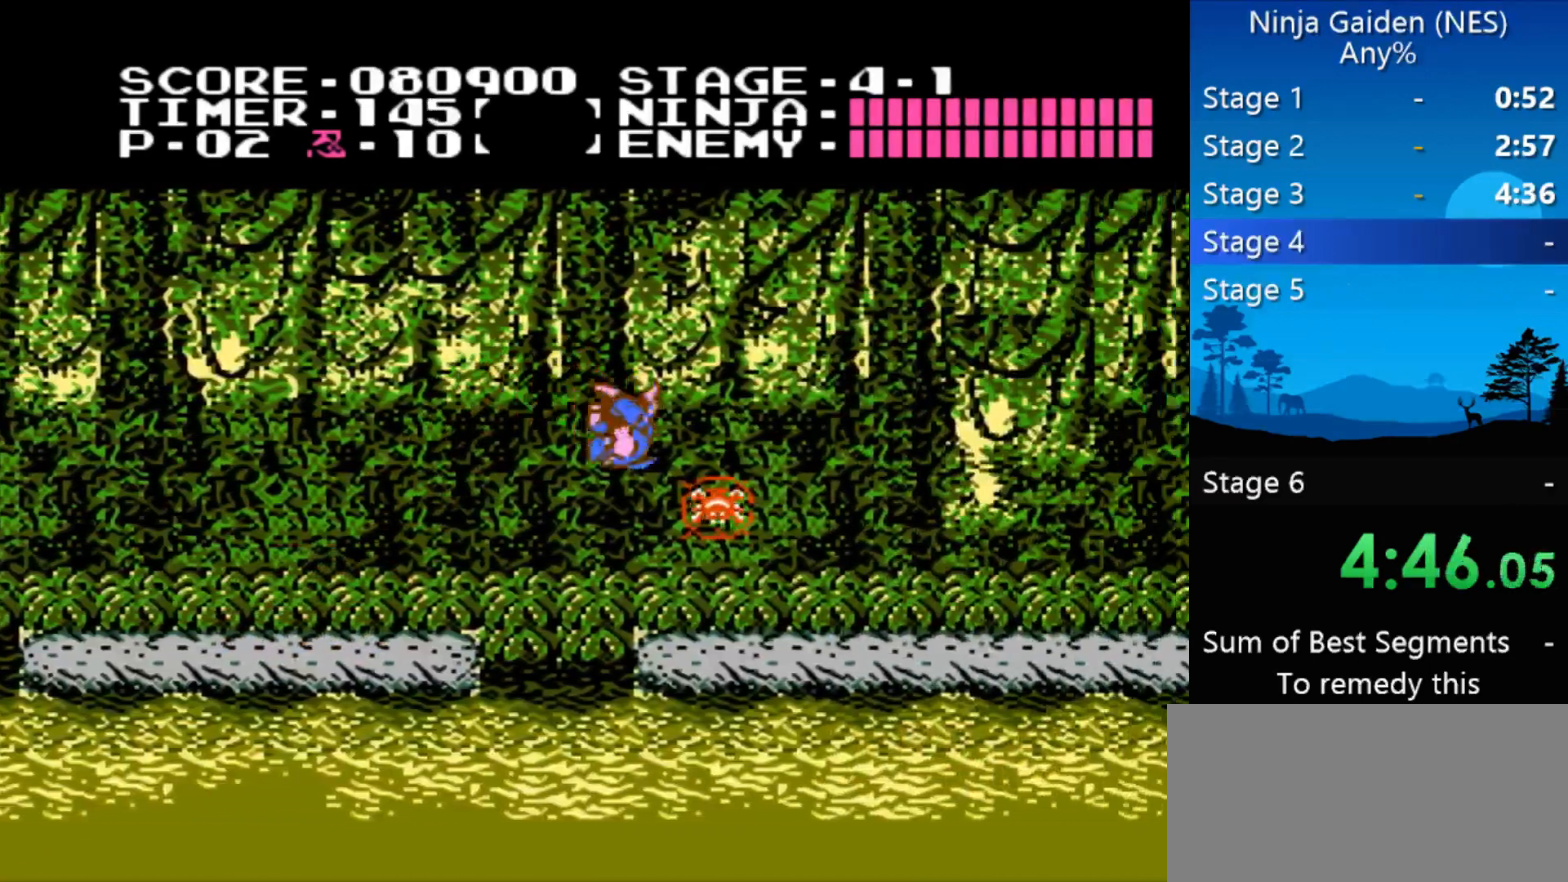
{"buttons": ["A", "B", "DPAD_RIGHT"], "events": [[33, "B", "down"], [100, "B", "up"], [333, "A", "down"], [333, "B", "down"]]}
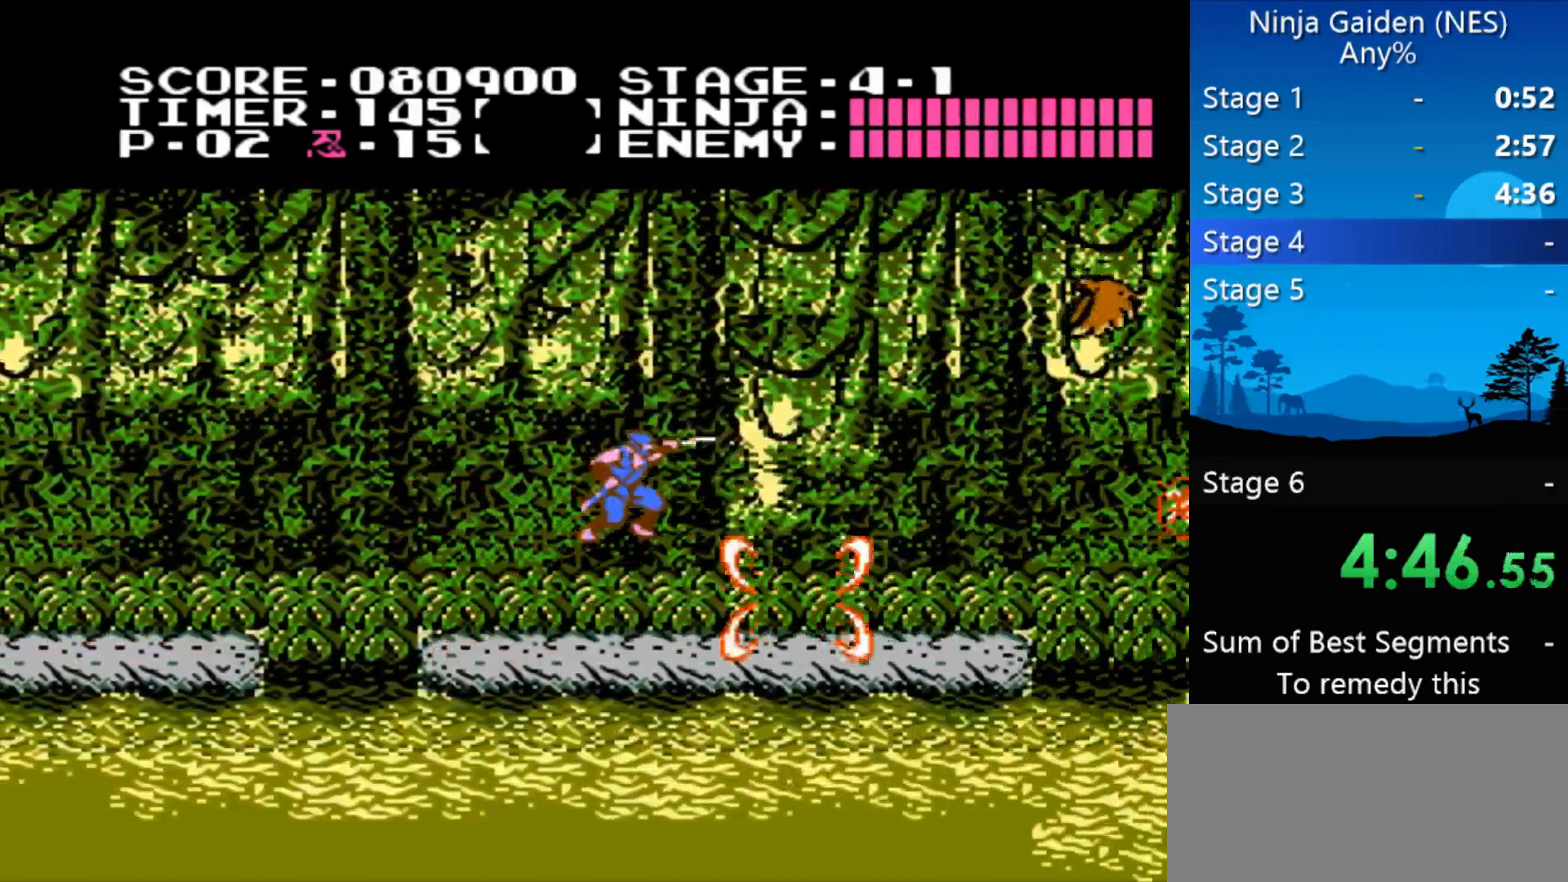
{"buttons": ["DPAD_RIGHT"], "events": [[33, "A", "up"], [33, "B", "up"]]}
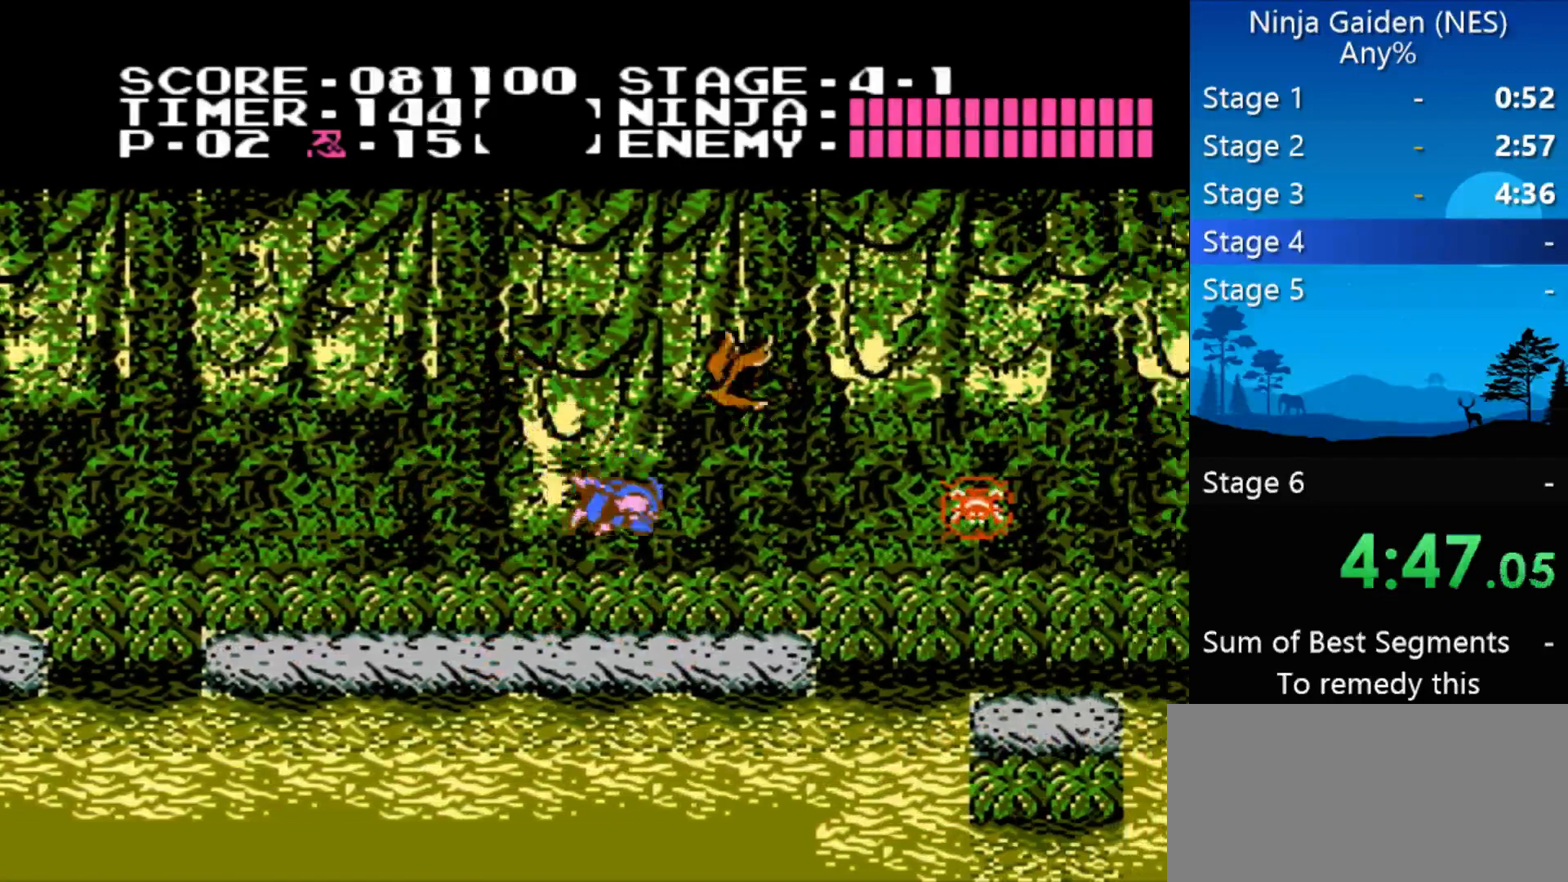
{"buttons": ["DPAD_RIGHT"], "events": [[200, "A", "down"], [333, "A", "up"]]}
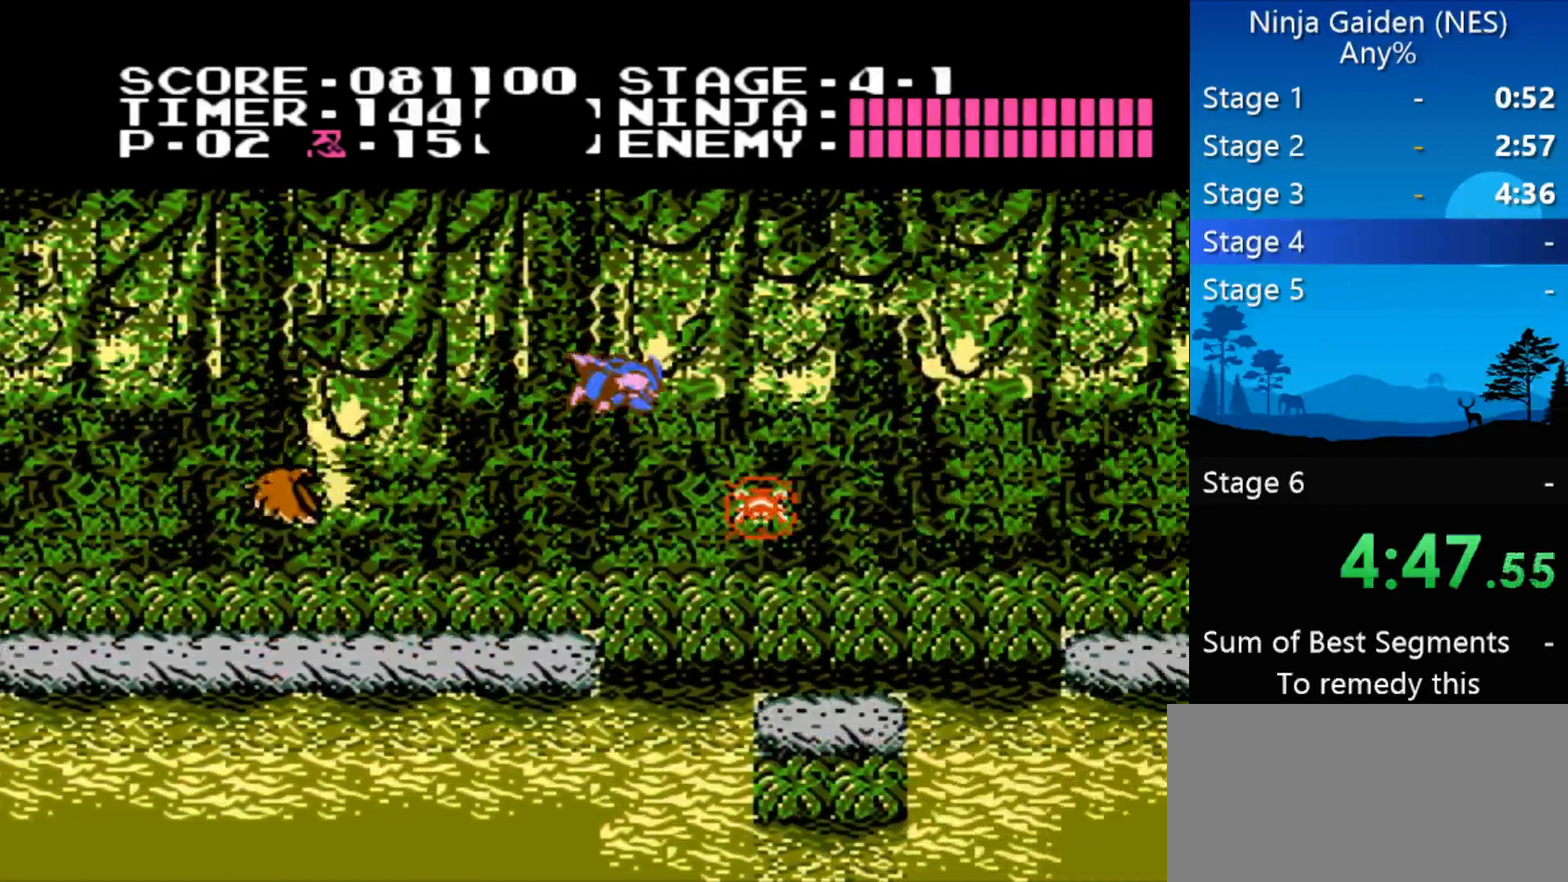
{"buttons": ["DPAD_RIGHT"], "events": [[267, "B", "down"], [333, "B", "up"]]}